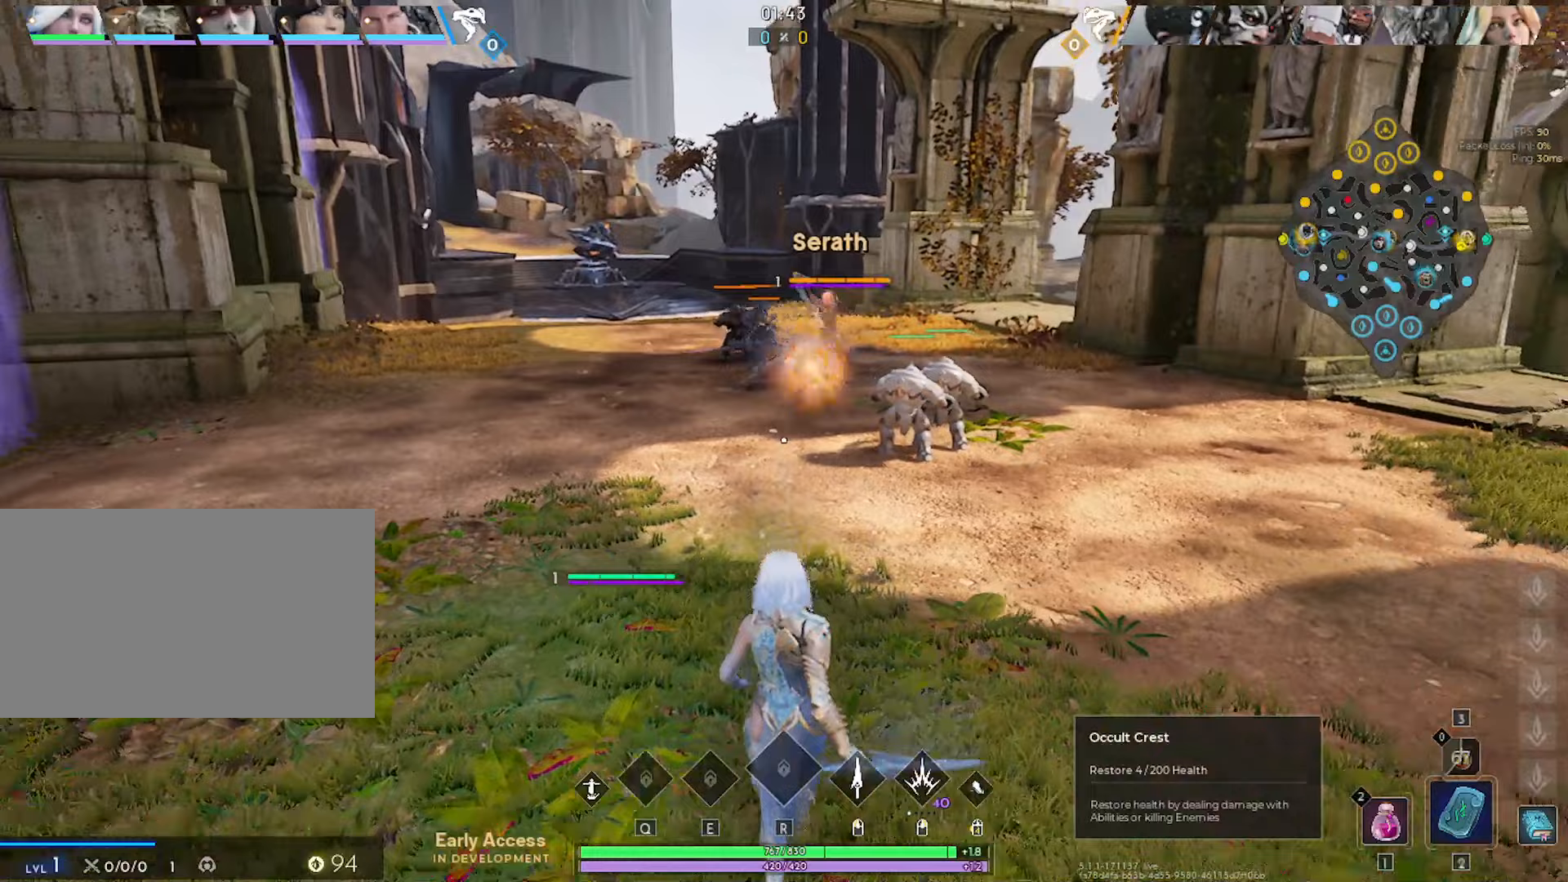
Gameplay with keyboard and mouse; each line is a JSON object with the keys and mouse buttons held at the frame after it (dt_ms = milliseconds from this image to that frame). "events" lists presses ("down") and releases ("up") of "1", "2", "3", "4", "5", "a", "alt", "c", "caps_lock", "ctrl", "d", "e", "f", "g", "q", "r", "s", "shift", "space", "t", "tab", "v", "w", "x", "z", "mouse_left", "mouse_wheel" and "mouse_right" between this image and that frame as [ms after this image, input, new state], when the widget could be followed in between. "mouse_left", "mouse_wheel", "mouse_right" = the "left", "wheel", "right" buttons of the "mouse" list. No other keys are recorded. "wheel" means that the mouse wheel is clicked or scrolled. "mouse_move" is the direction in which the mouse moves at that frame (one of eight, or "still"), when it could be read.
{"dt_ms": 167, "keys": ["d", "s"], "mouse": [], "mouse_move": "still", "events": [[50, "d", "down"]]}
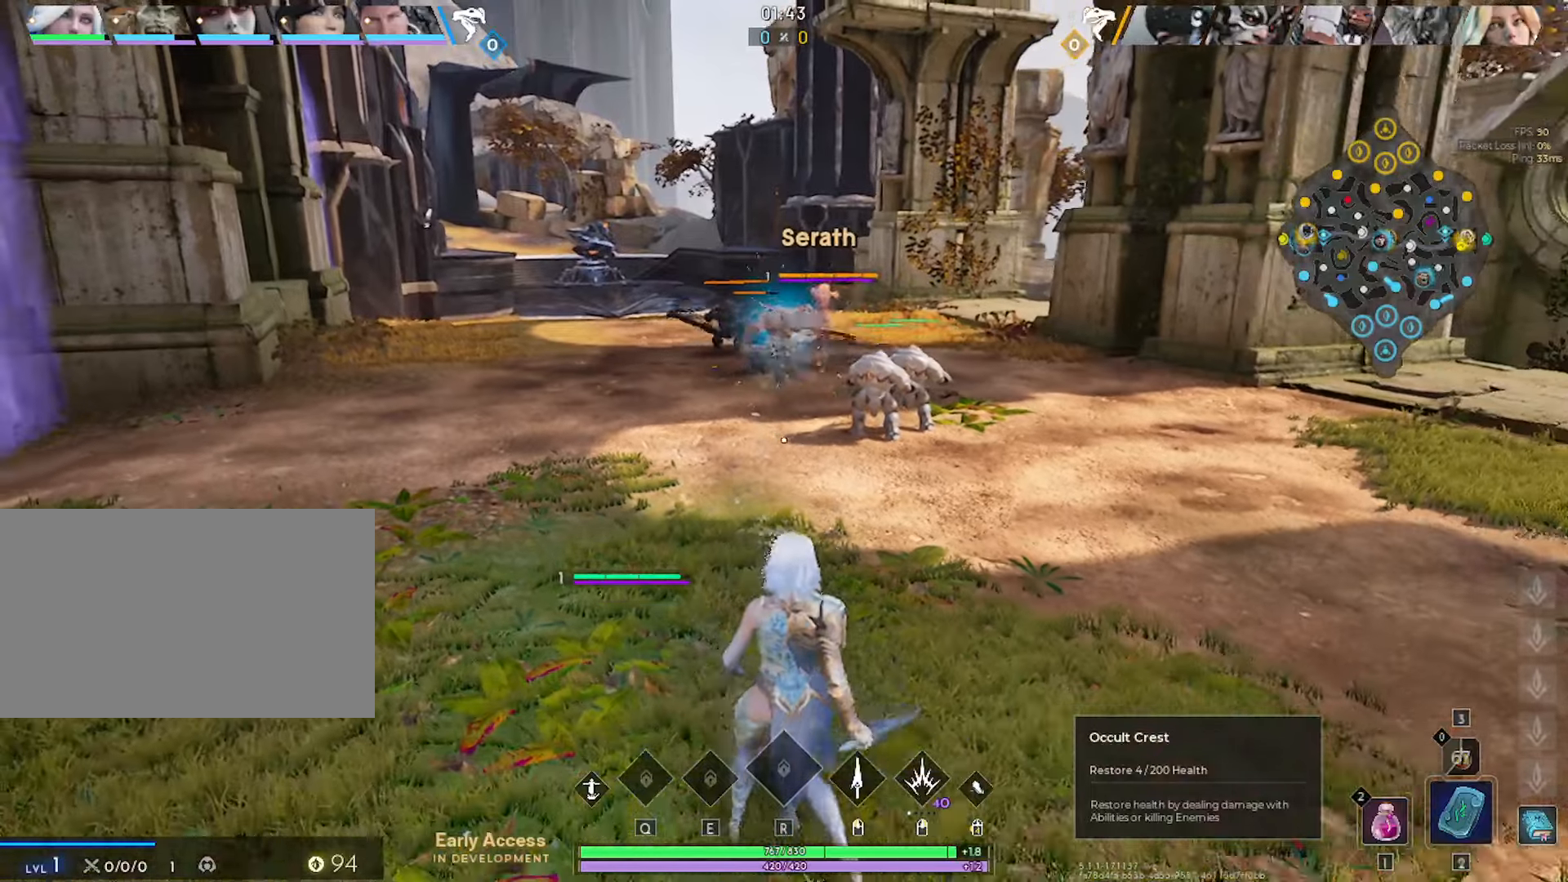
{"dt_ms": 500, "keys": [], "mouse": [], "mouse_move": "still", "events": [[83, "s", "up"], [266, "d", "up"], [266, "w", "down"], [450, "w", "up"]]}
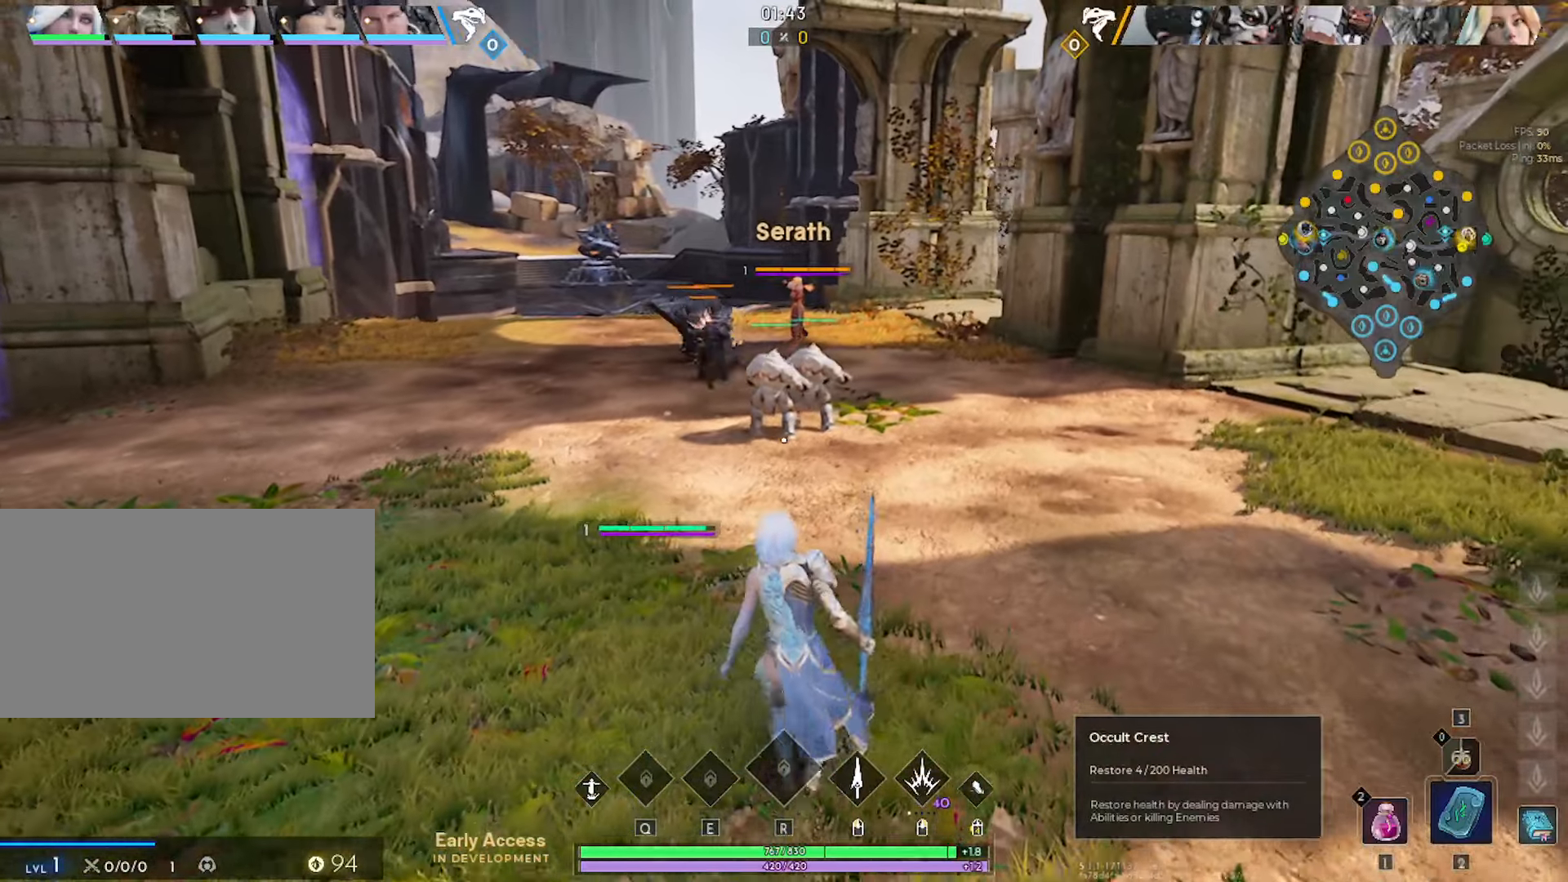
{"dt_ms": 500, "keys": ["s"], "mouse": [], "mouse_move": "still", "events": [[233, "s", "down"]]}
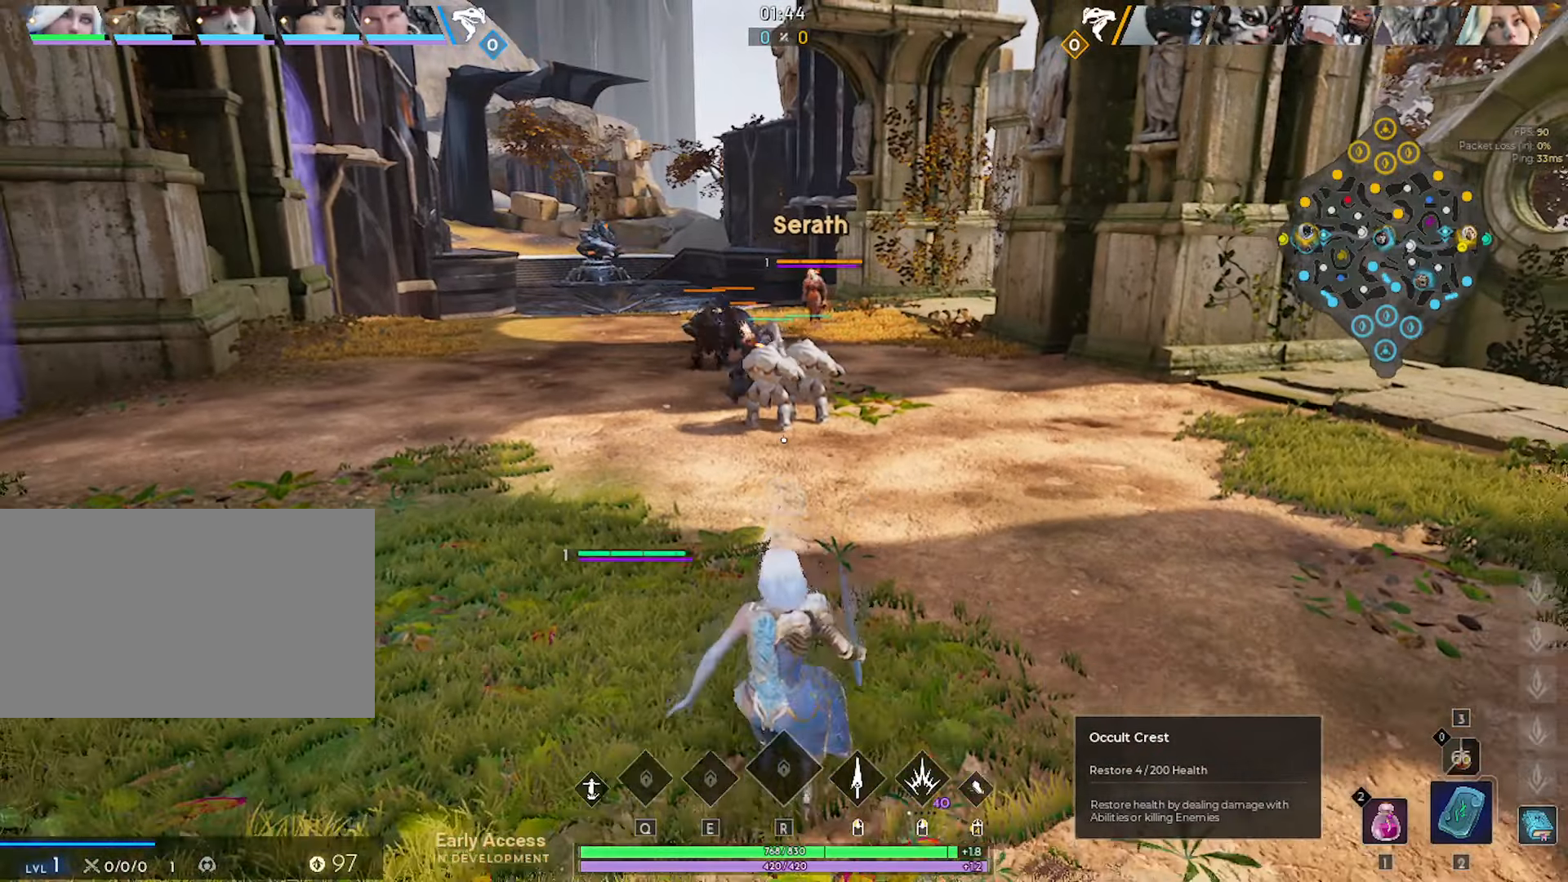
{"dt_ms": 500, "keys": [], "mouse": [], "mouse_move": "still", "events": [[66, "s", "up"]]}
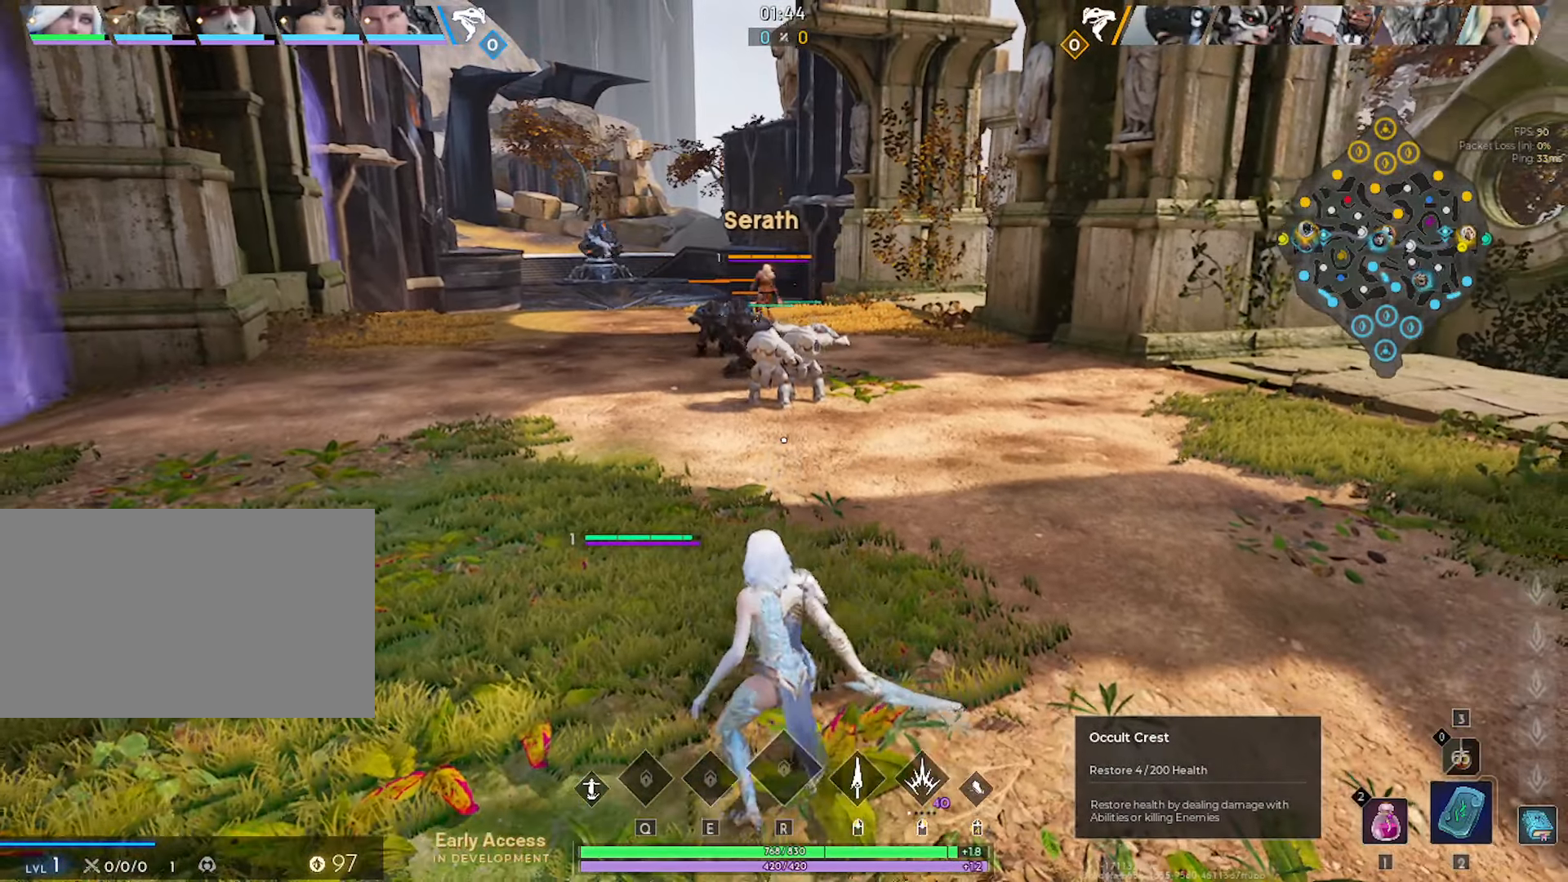
{"dt_ms": 500, "keys": [], "mouse": [], "mouse_move": "still", "events": []}
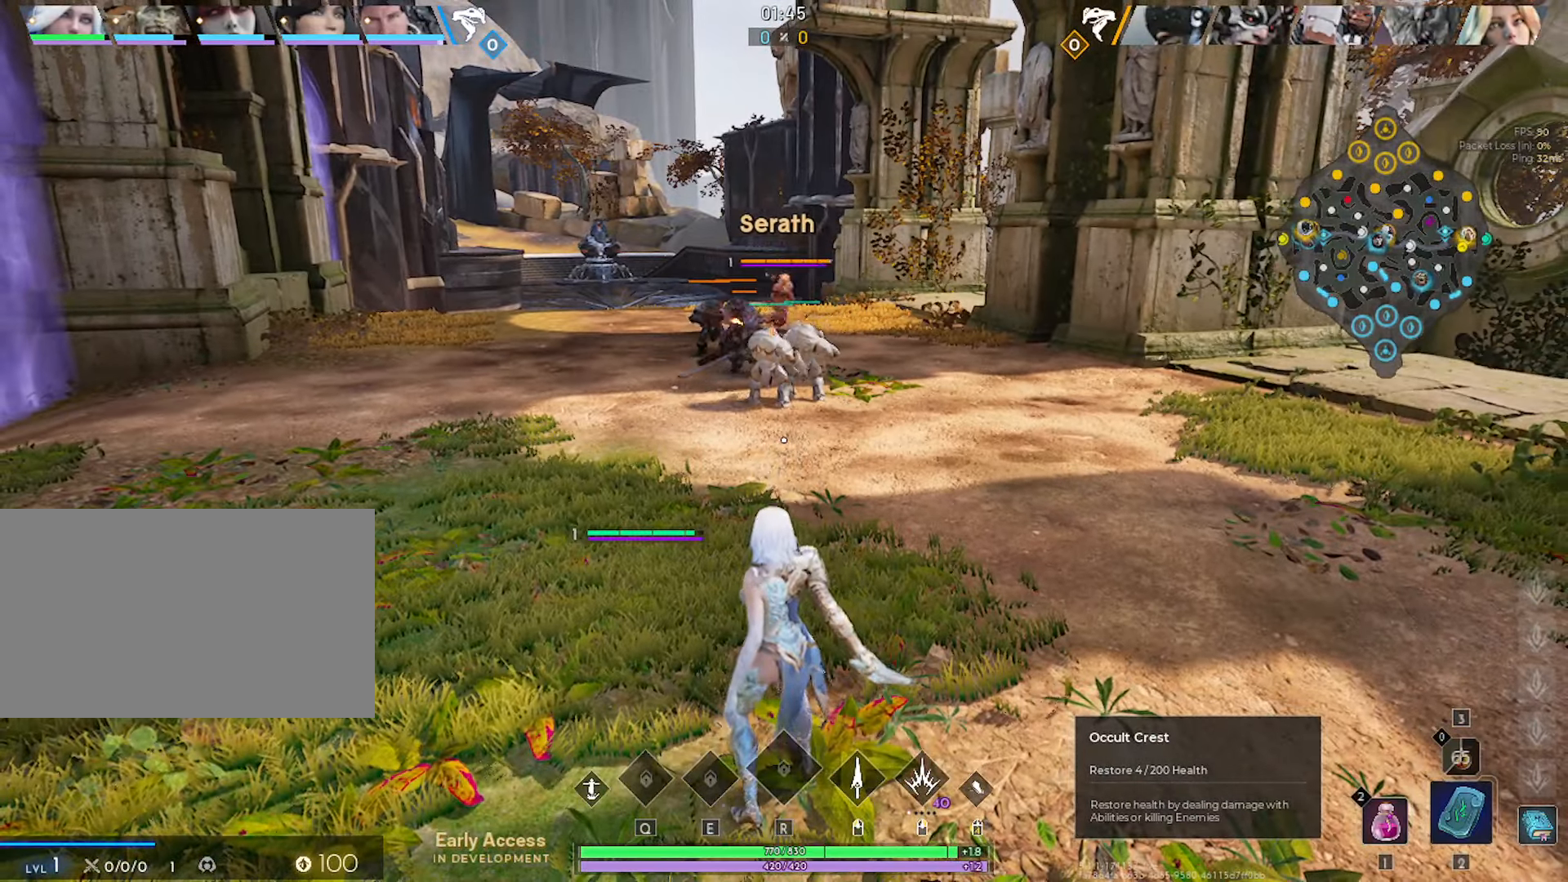
{"dt_ms": 500, "keys": ["w"], "mouse": [], "mouse_move": "still", "events": [[100, "w", "down"]]}
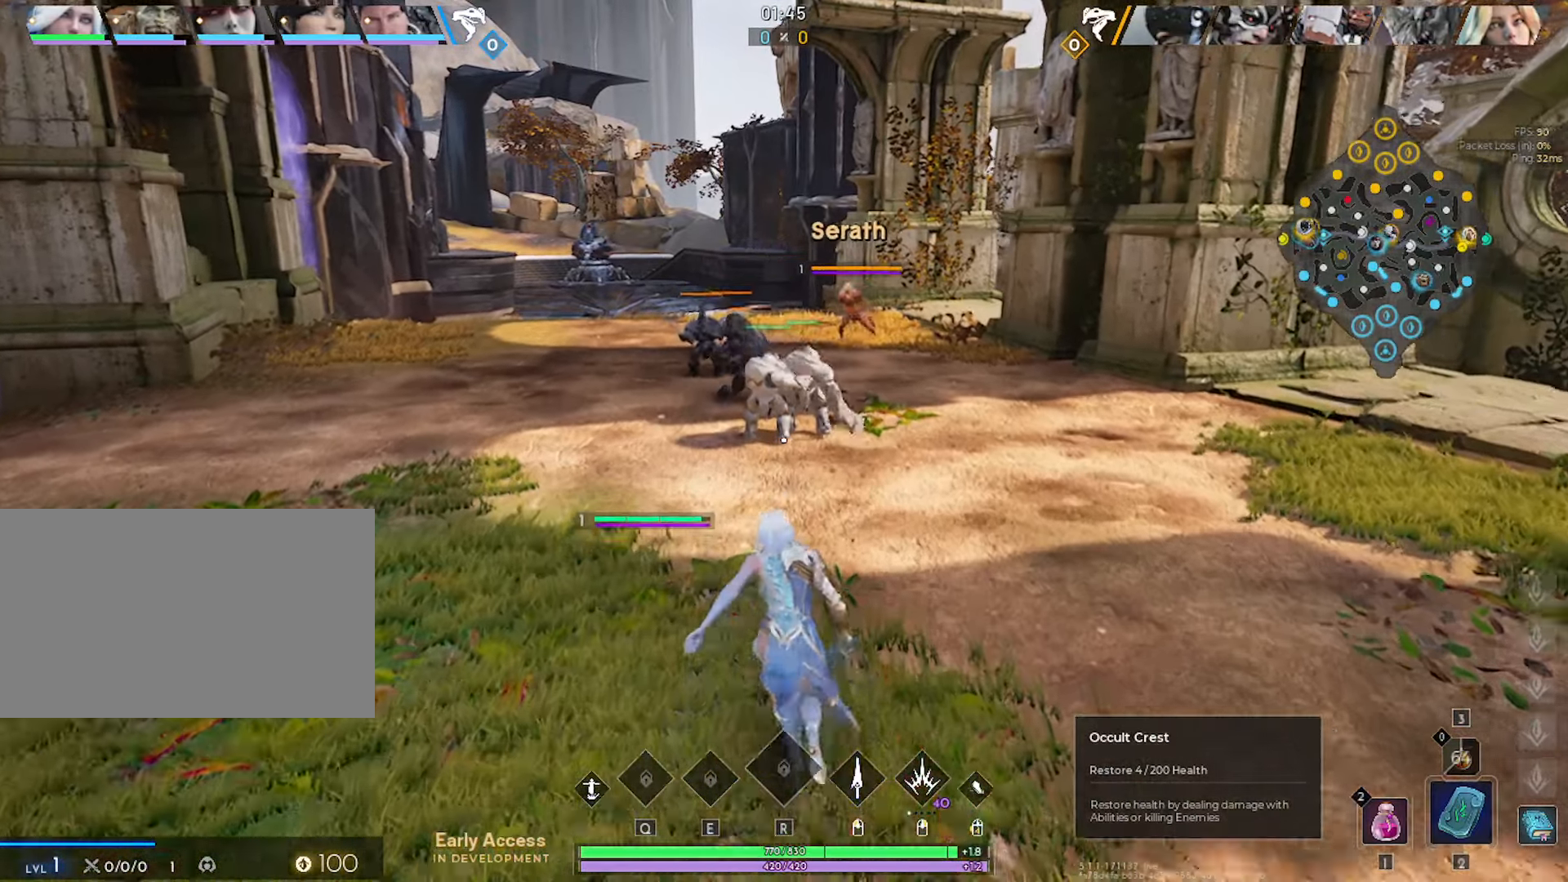
{"dt_ms": 500, "keys": ["a"], "mouse": [], "mouse_move": "still", "events": [[66, "w", "up"], [200, "a", "down"]]}
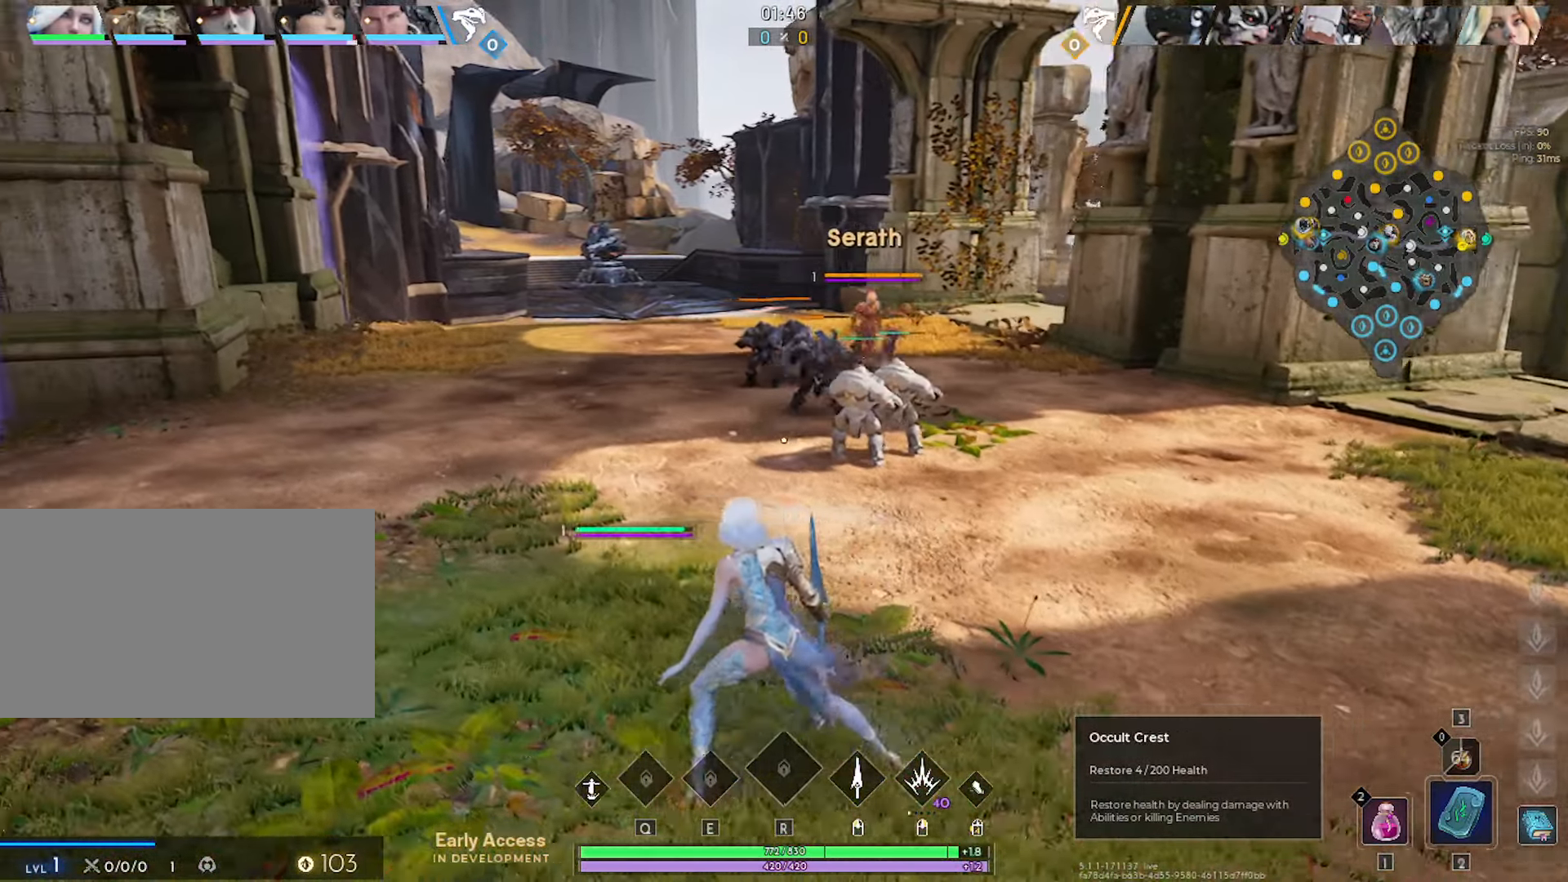
{"dt_ms": 500, "keys": ["d"], "mouse": [], "mouse_move": "still", "events": [[33, "w", "down"], [216, "a", "up"], [316, "d", "down"], [366, "w", "up"]]}
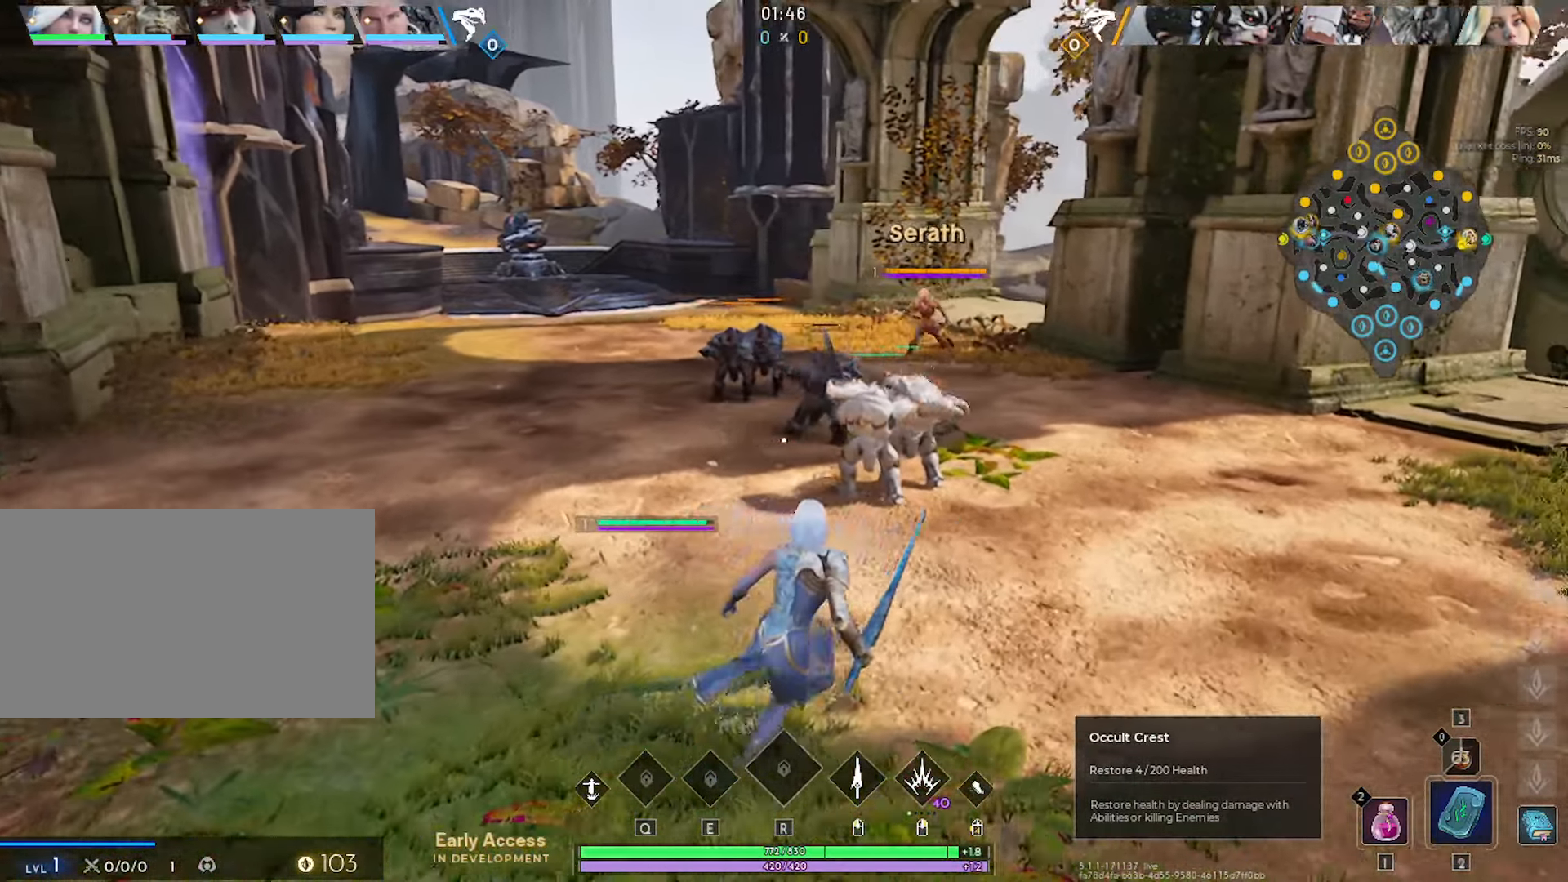
{"dt_ms": 500, "keys": ["a"], "mouse": [], "mouse_move": "still", "events": [[100, "s", "down"], [133, "d", "up"], [383, "a", "down"], [416, "s", "up"]]}
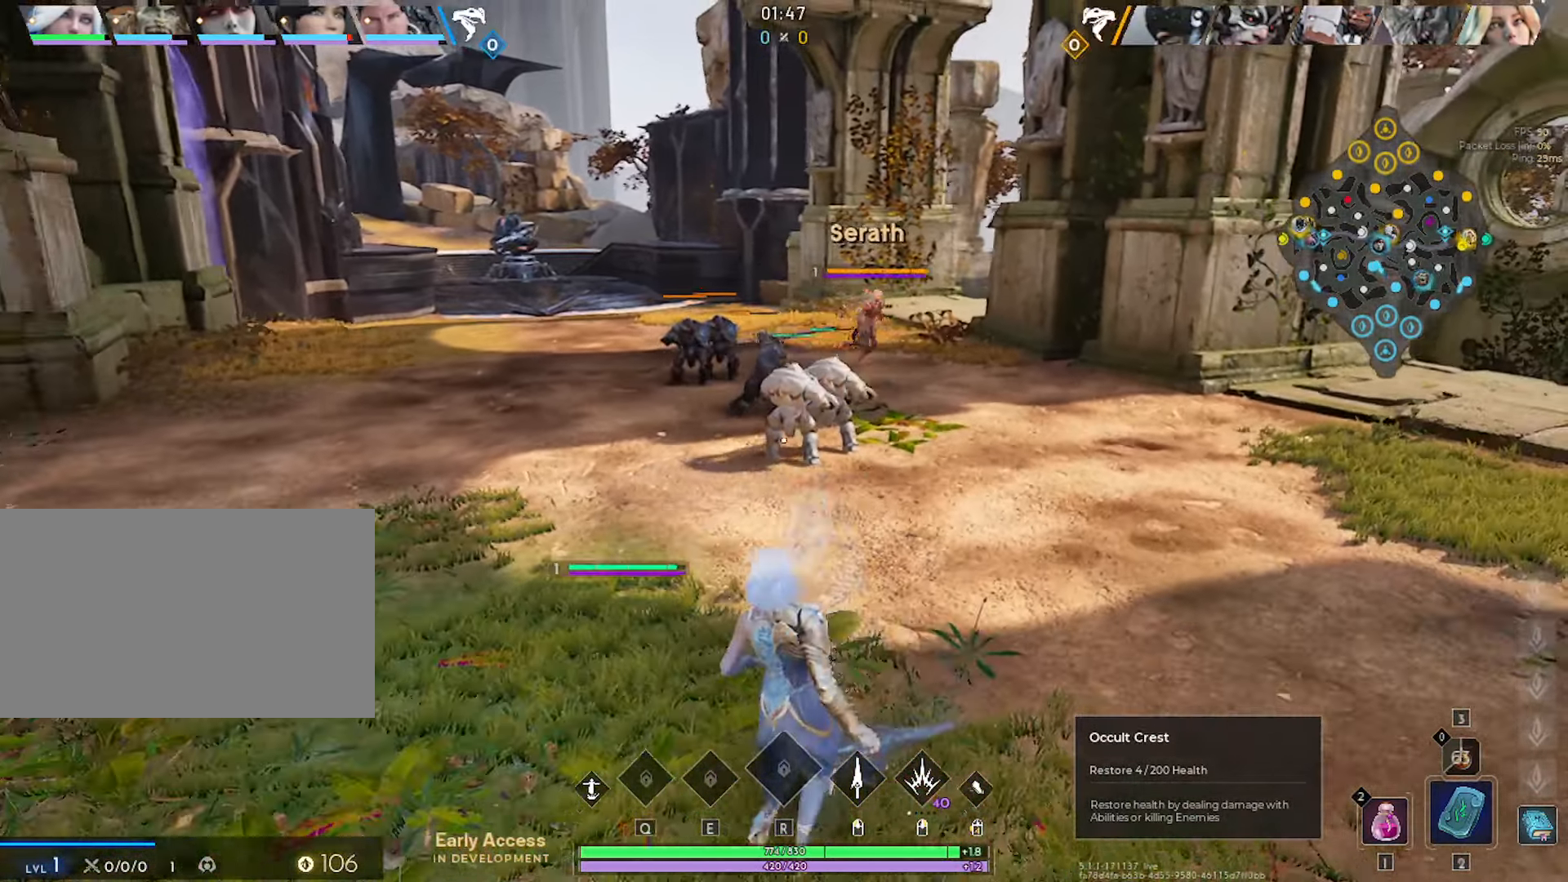
{"dt_ms": 500, "keys": ["d"], "mouse": [], "mouse_move": "still", "events": [[200, "w", "down"], [350, "a", "up"], [483, "d", "down"], [483, "w", "up"]]}
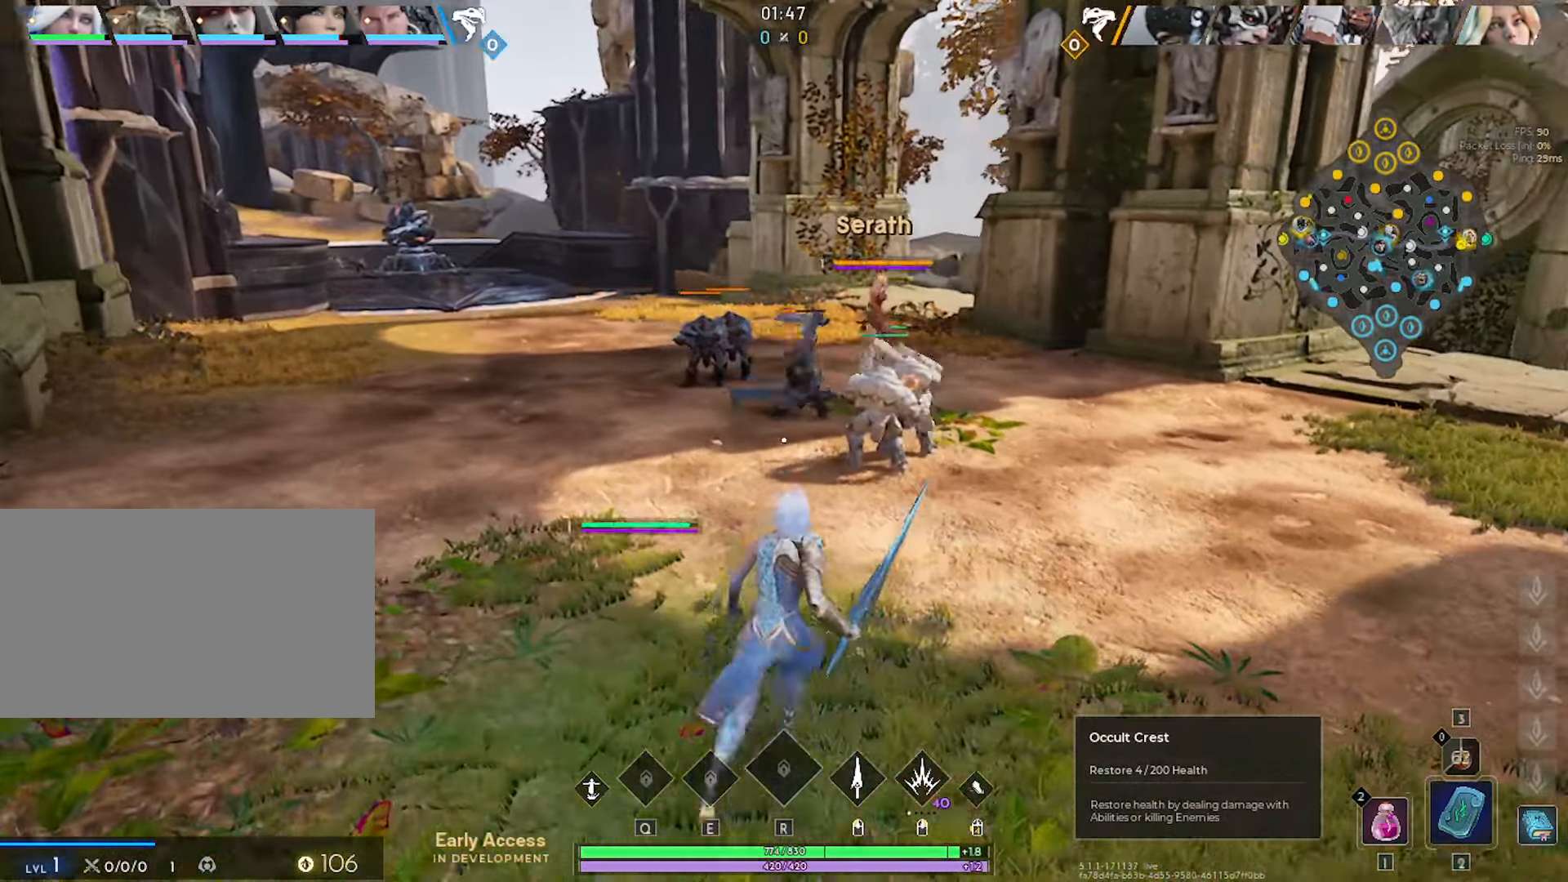
{"dt_ms": 500, "keys": ["a"], "mouse": [], "mouse_move": "still", "events": [[216, "s", "down"], [266, "d", "up"], [316, "a", "down"], [366, "s", "up"]]}
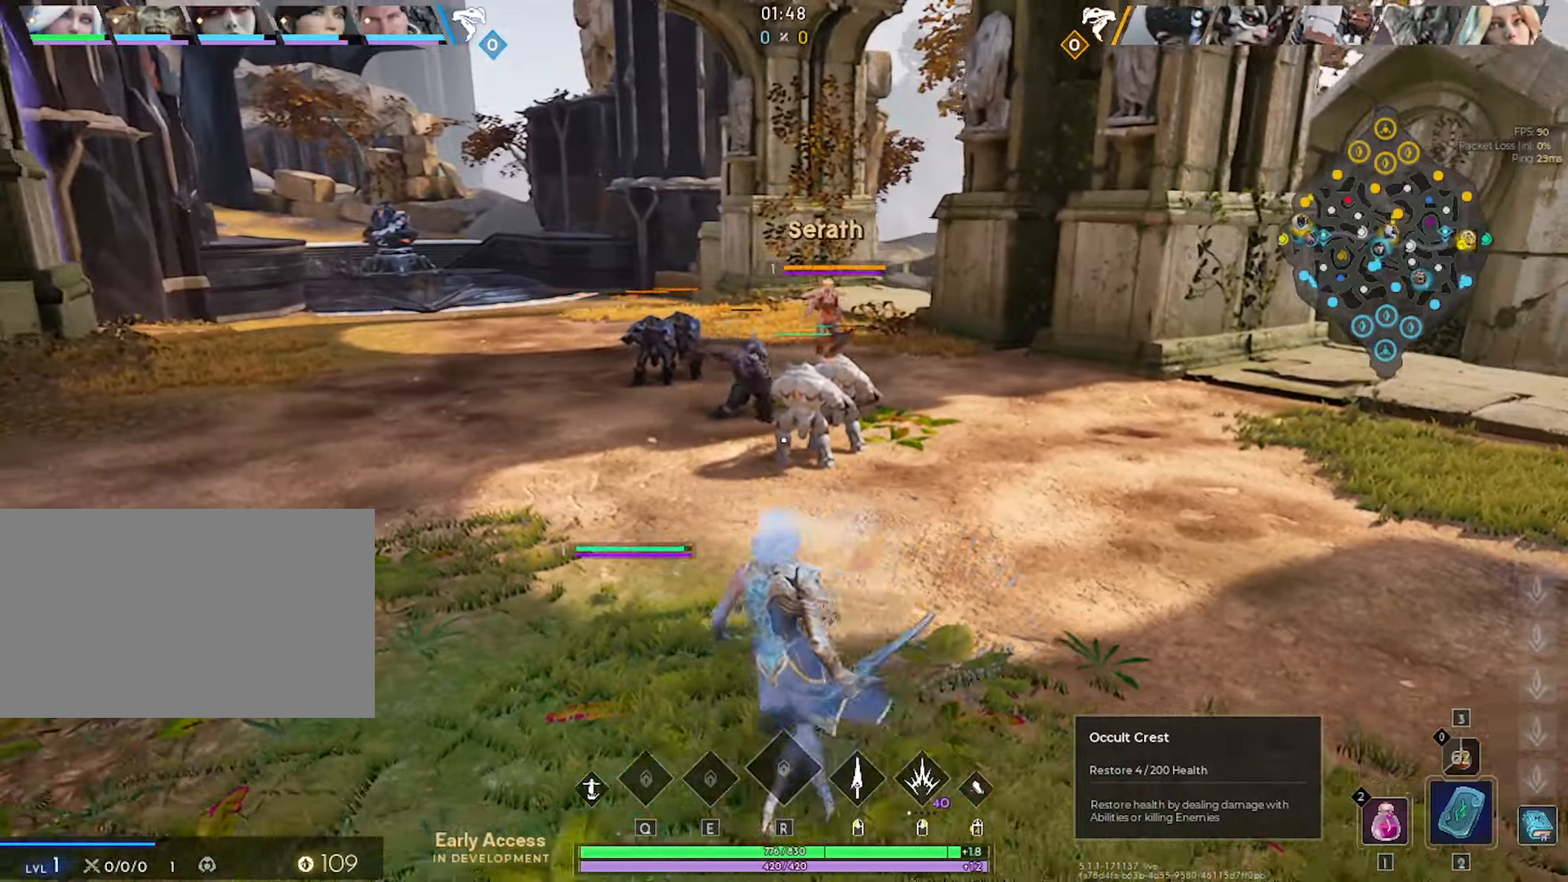
{"dt_ms": 500, "keys": ["a", "w"], "mouse": [], "mouse_move": "right", "events": [[467, "w", "down"]]}
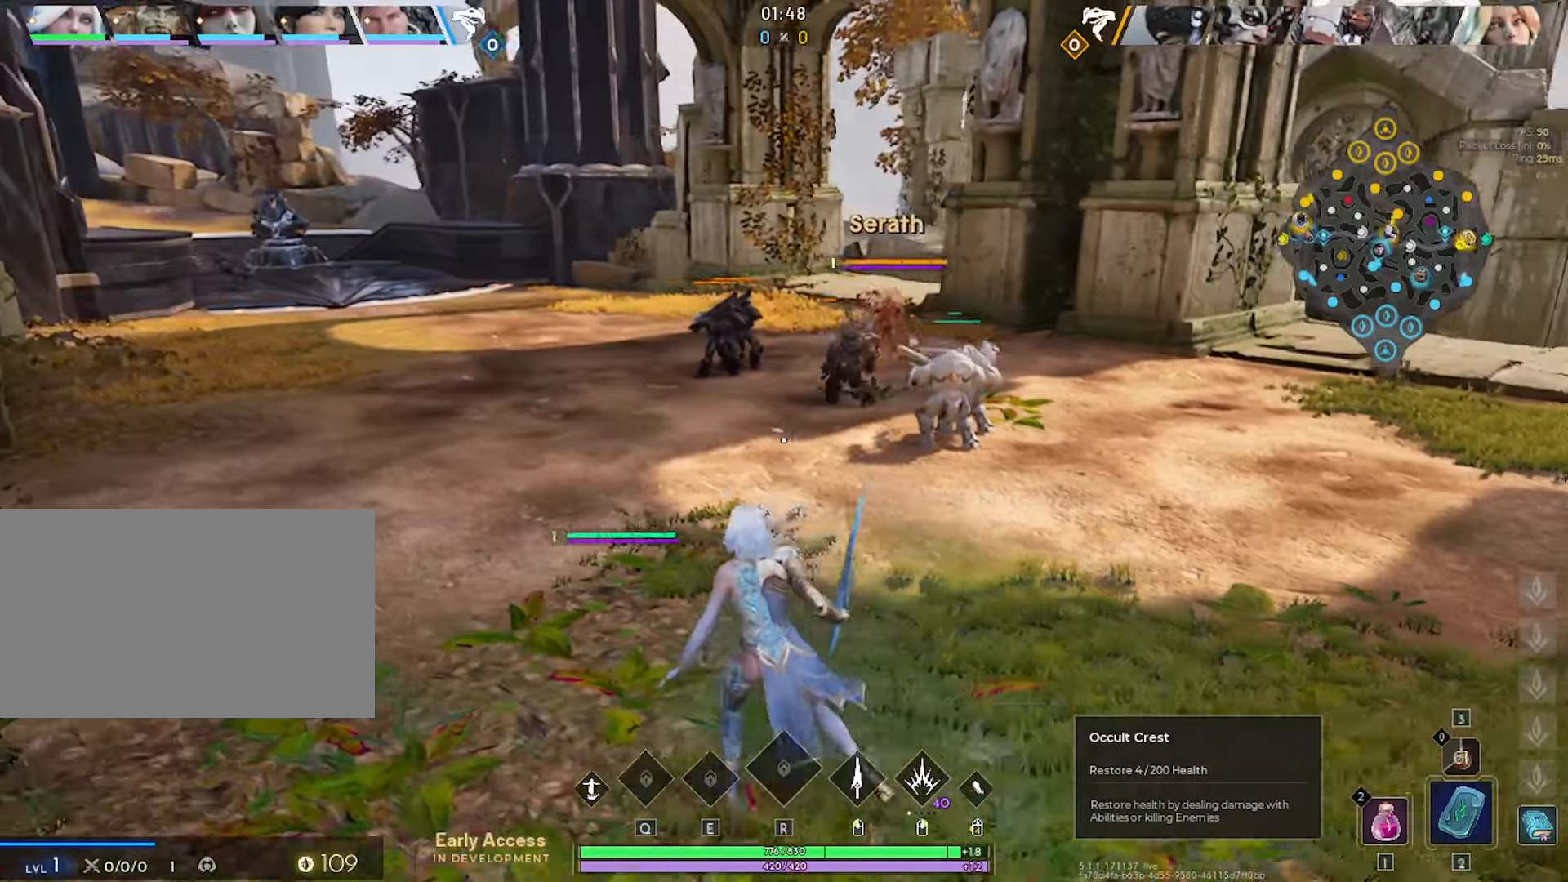
{"dt_ms": 500, "keys": ["d", "s"], "mouse": [], "mouse_move": "still", "events": [[150, "a", "up"], [200, "d", "down"], [250, "w", "up"], [383, "s", "down"]]}
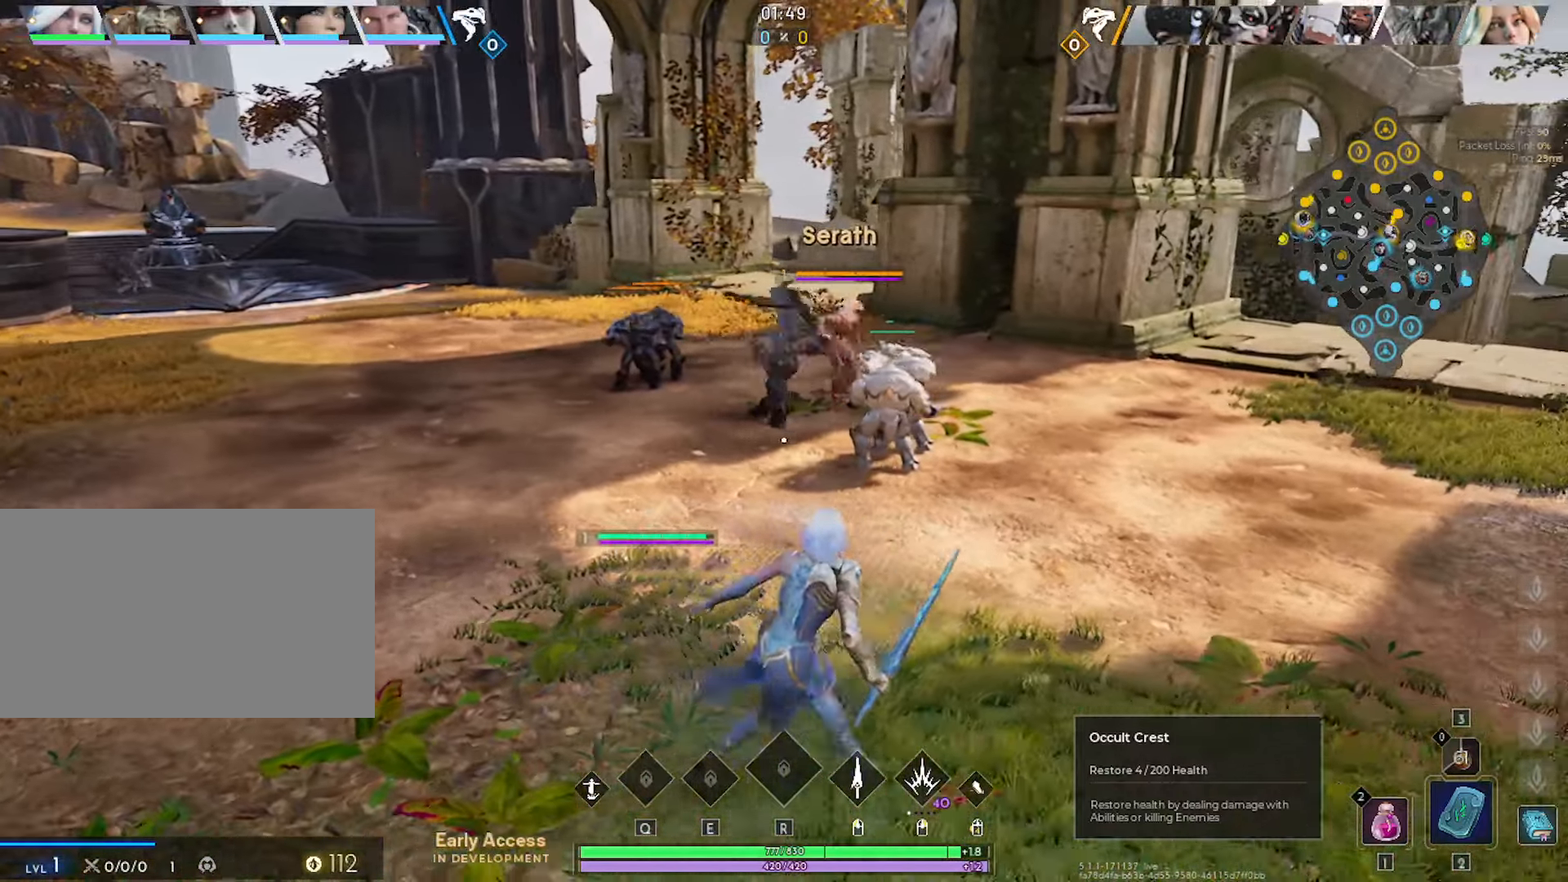
{"dt_ms": 500, "keys": ["a"], "mouse": [], "mouse_move": "still", "events": [[83, "s", "up"], [317, "w", "down"], [367, "d", "up"], [450, "a", "down"], [500, "w", "up"]]}
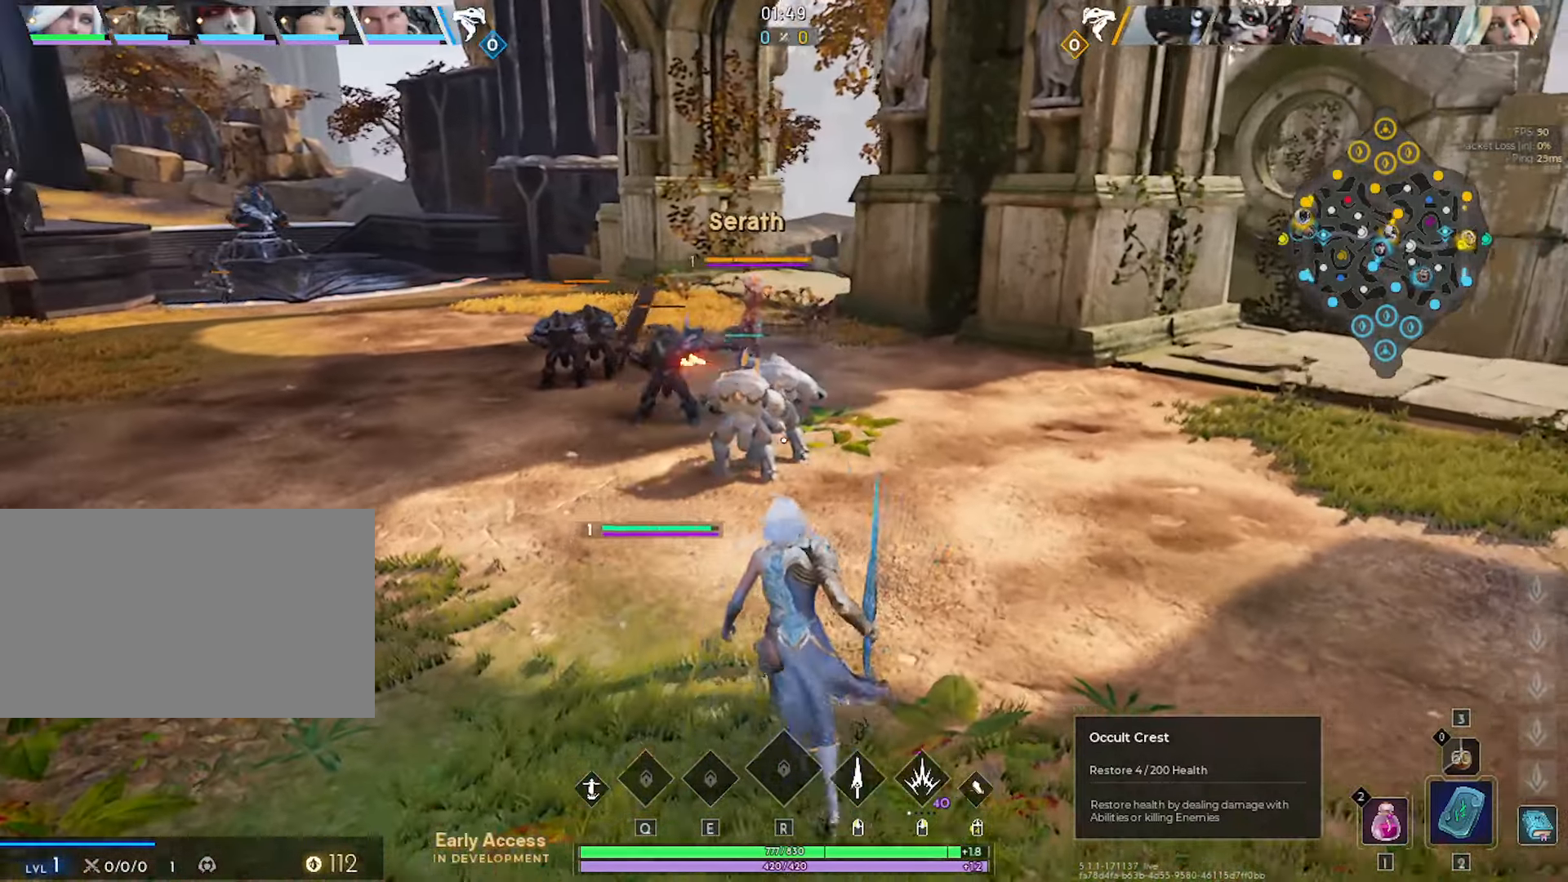
{"dt_ms": 500, "keys": ["a"], "mouse": [], "mouse_move": "right", "events": []}
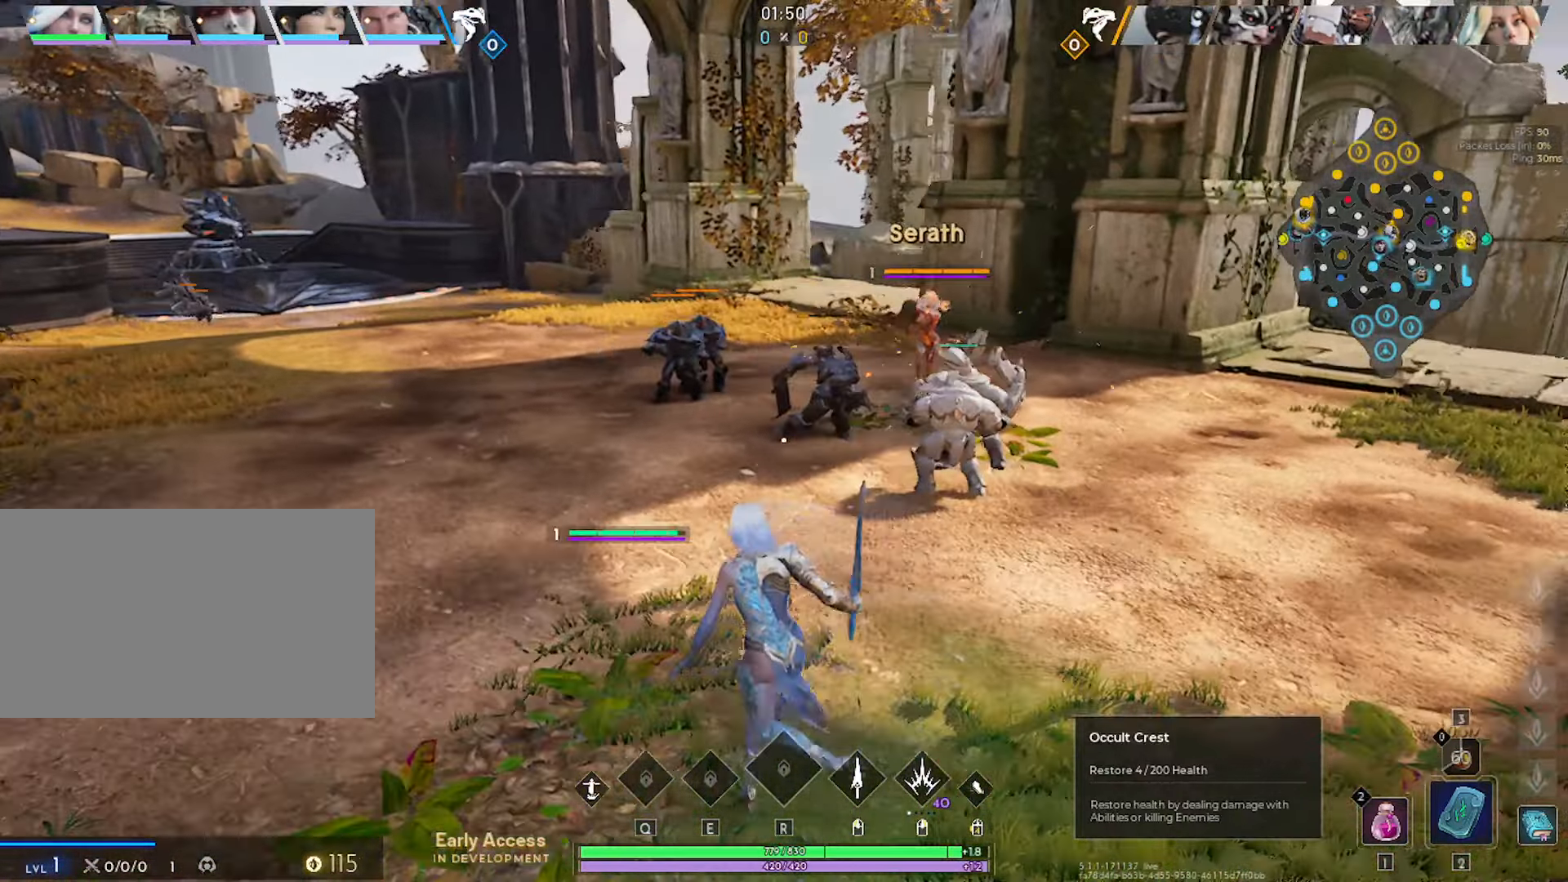
{"dt_ms": 500, "keys": ["d"], "mouse": [], "mouse_move": "still", "events": [[17, "w", "down"], [150, "a", "up"], [150, "d", "down"], [200, "w", "up"], [350, "s", "down"], [433, "s", "up"]]}
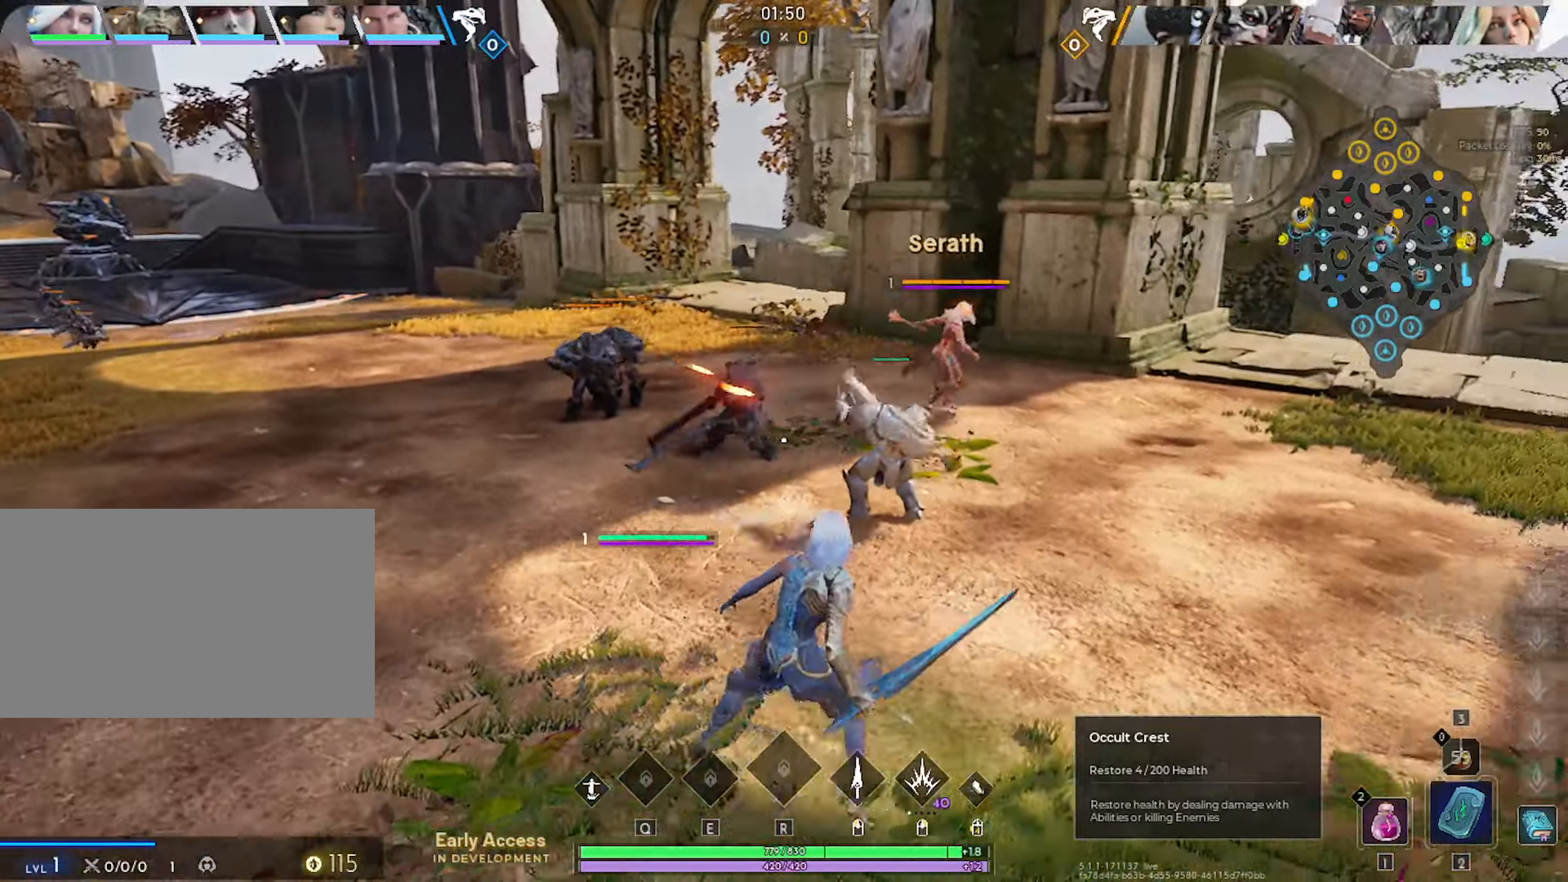
{"dt_ms": 500, "keys": ["d", "w"], "mouse": [], "mouse_move": "left", "events": [[267, "s", "down"], [367, "s", "up"], [500, "w", "down"]]}
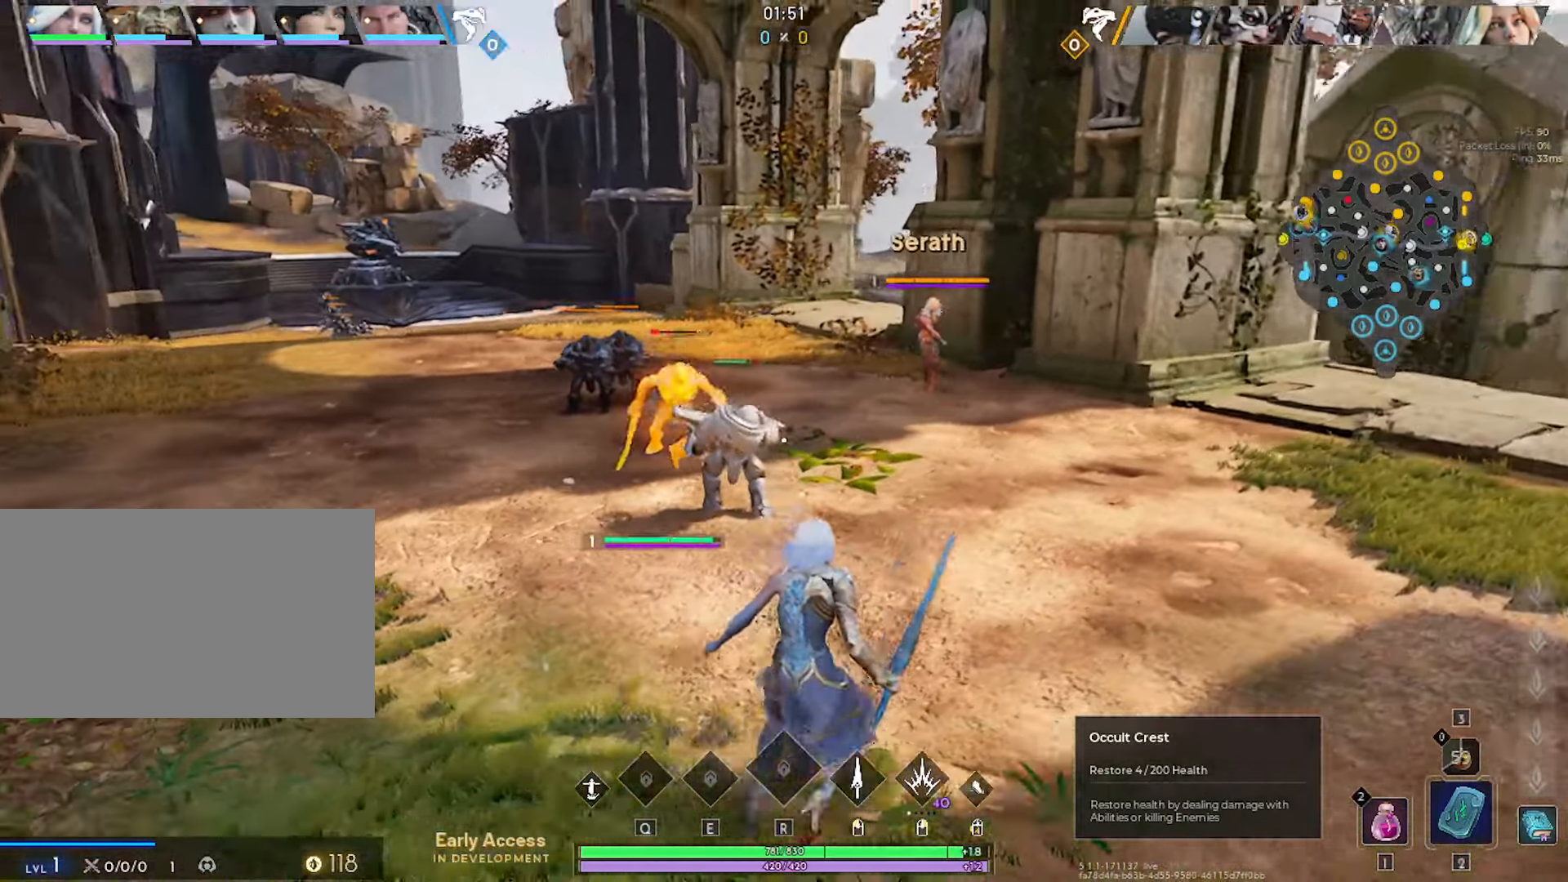
{"dt_ms": 500, "keys": ["w"], "mouse": [], "mouse_move": "down-left", "events": [[50, "d", "up"]]}
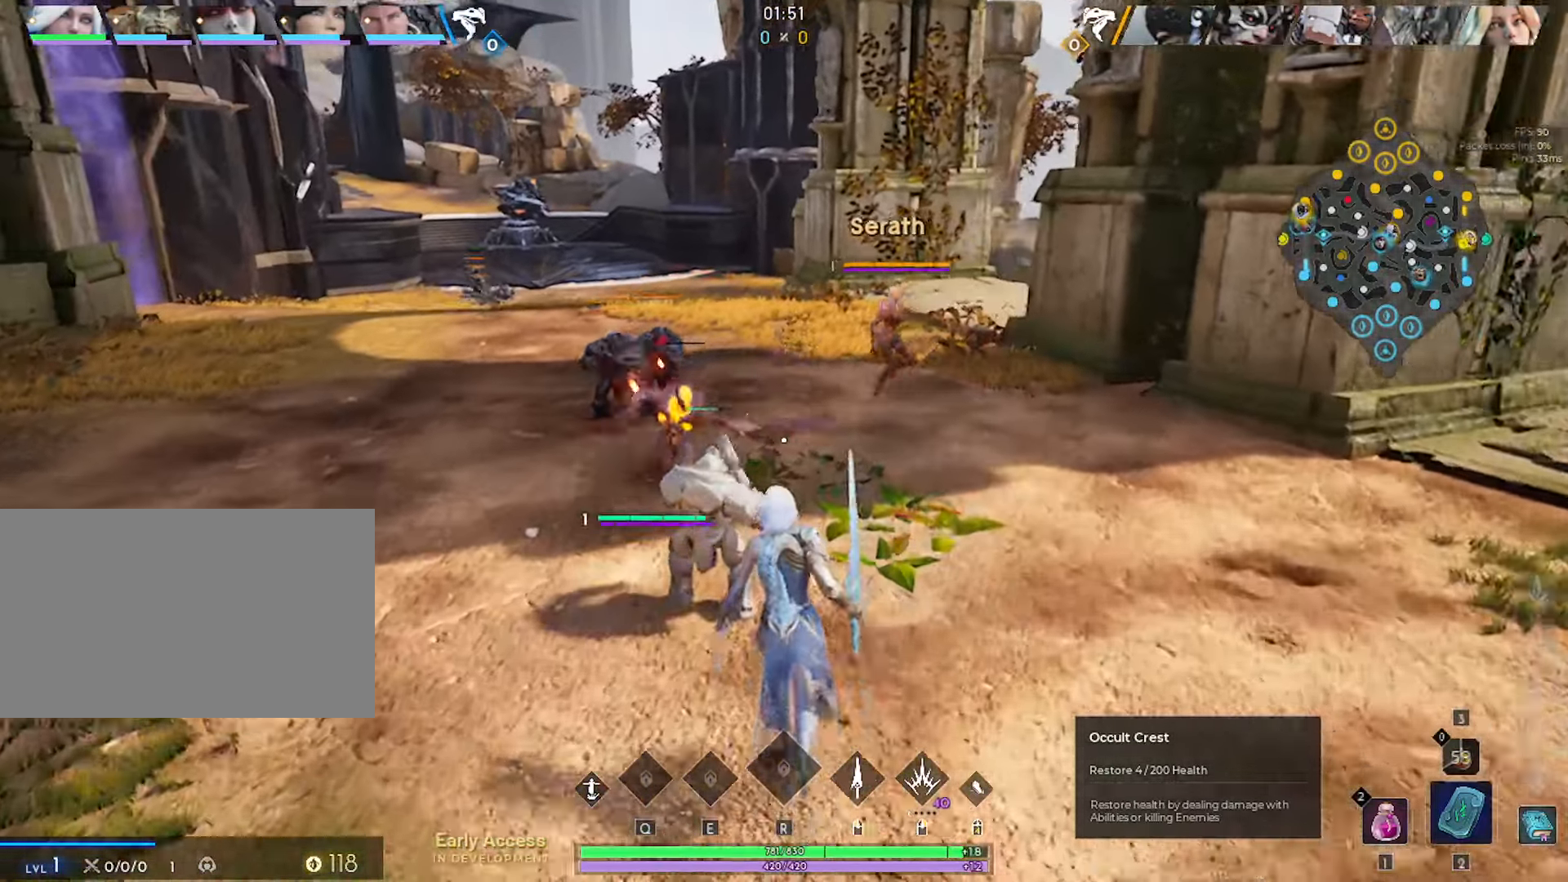
{"dt_ms": 500, "keys": ["a", "s"], "mouse": [], "mouse_move": "right", "events": [[17, "a", "down"], [67, "mouse_left", "down"], [200, "mouse_left", "up"], [250, "w", "up"], [383, "s", "down"]]}
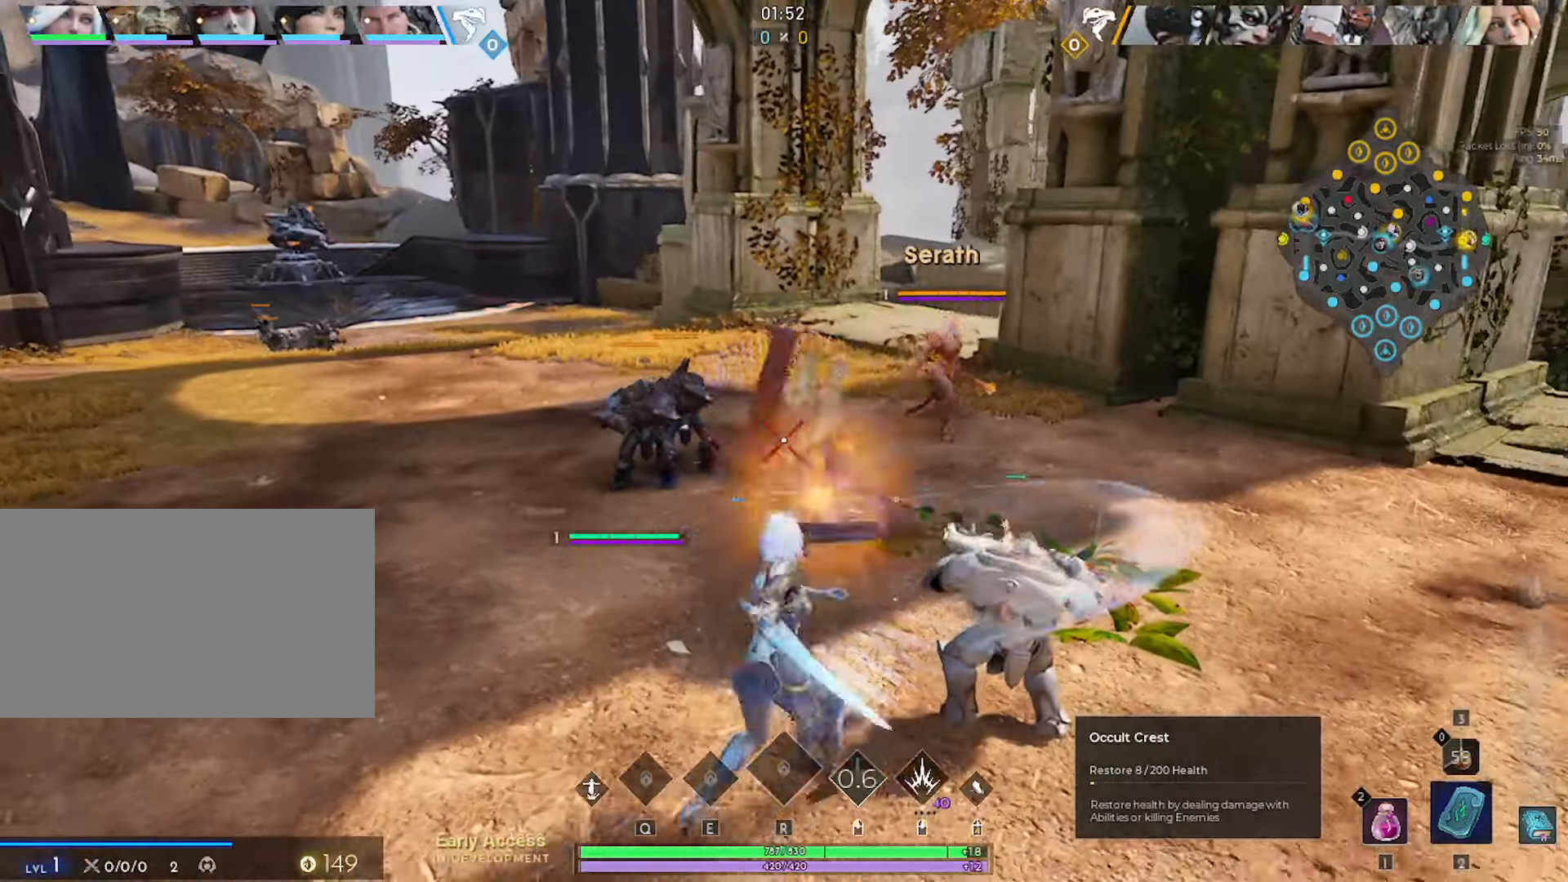
{"dt_ms": 500, "keys": ["s"], "mouse": [], "mouse_move": "still", "events": [[33, "a", "up"]]}
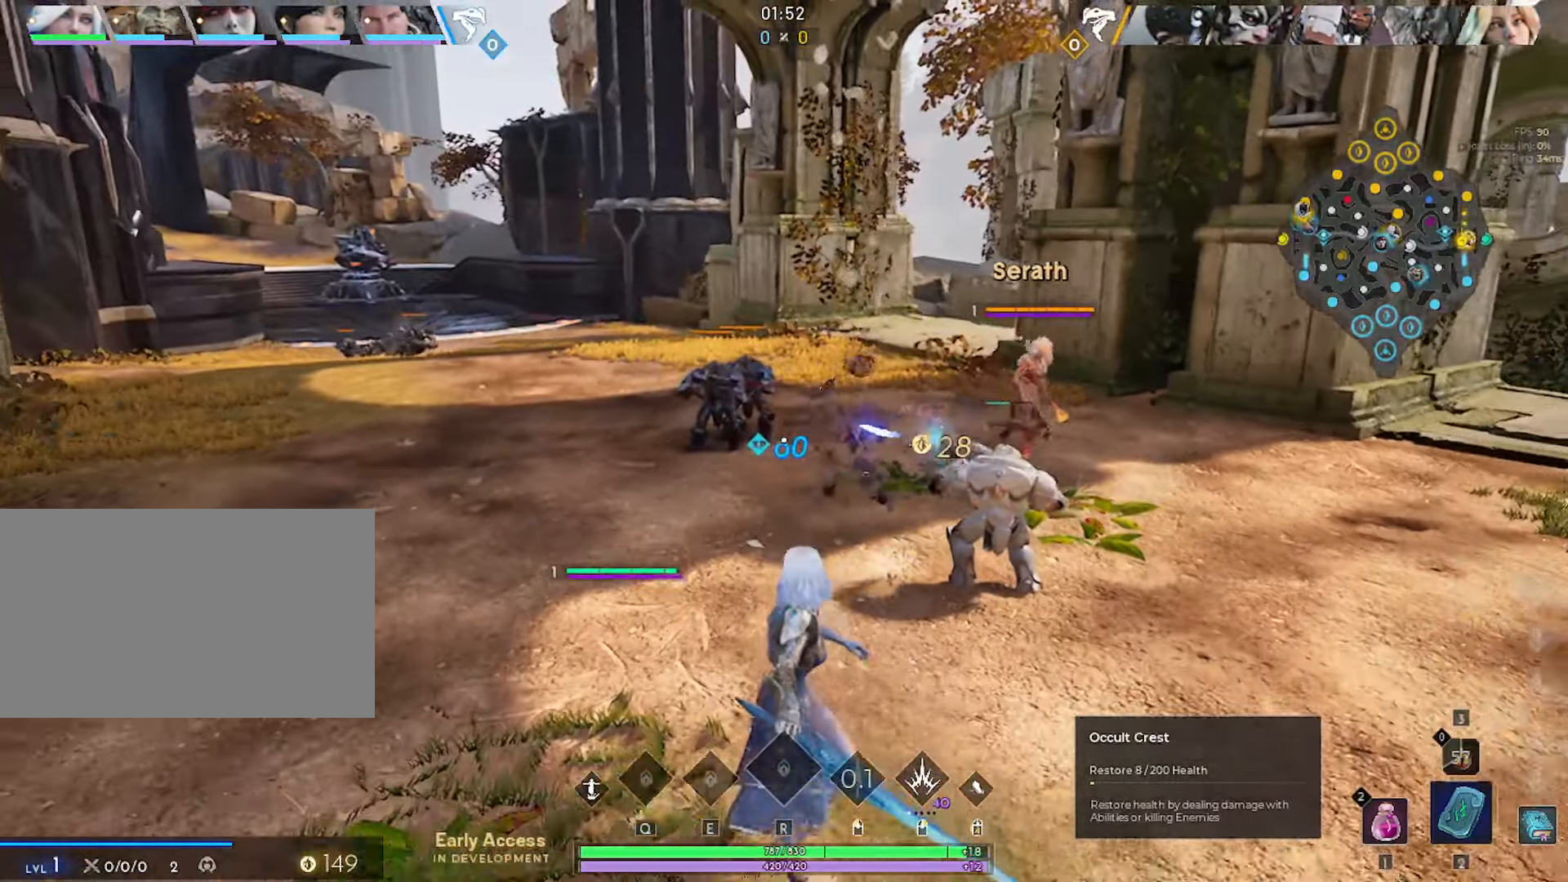
{"dt_ms": 500, "keys": ["d", "s"], "mouse": [], "mouse_move": "still", "events": [[417, "d", "down"]]}
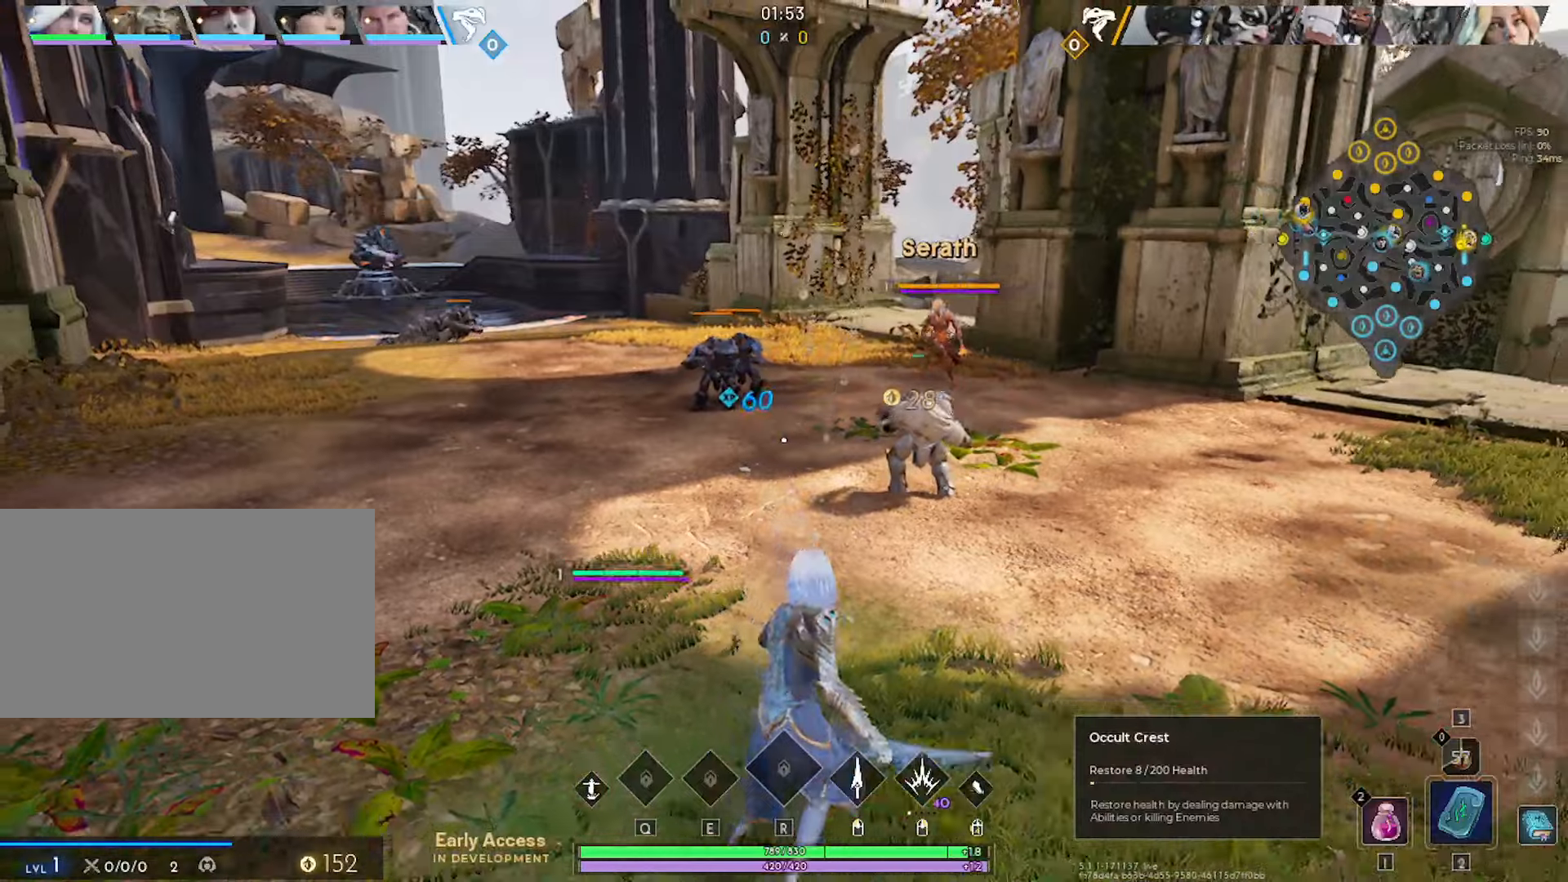
{"dt_ms": 500, "keys": ["d", "s"], "mouse": [], "mouse_move": "still", "events": []}
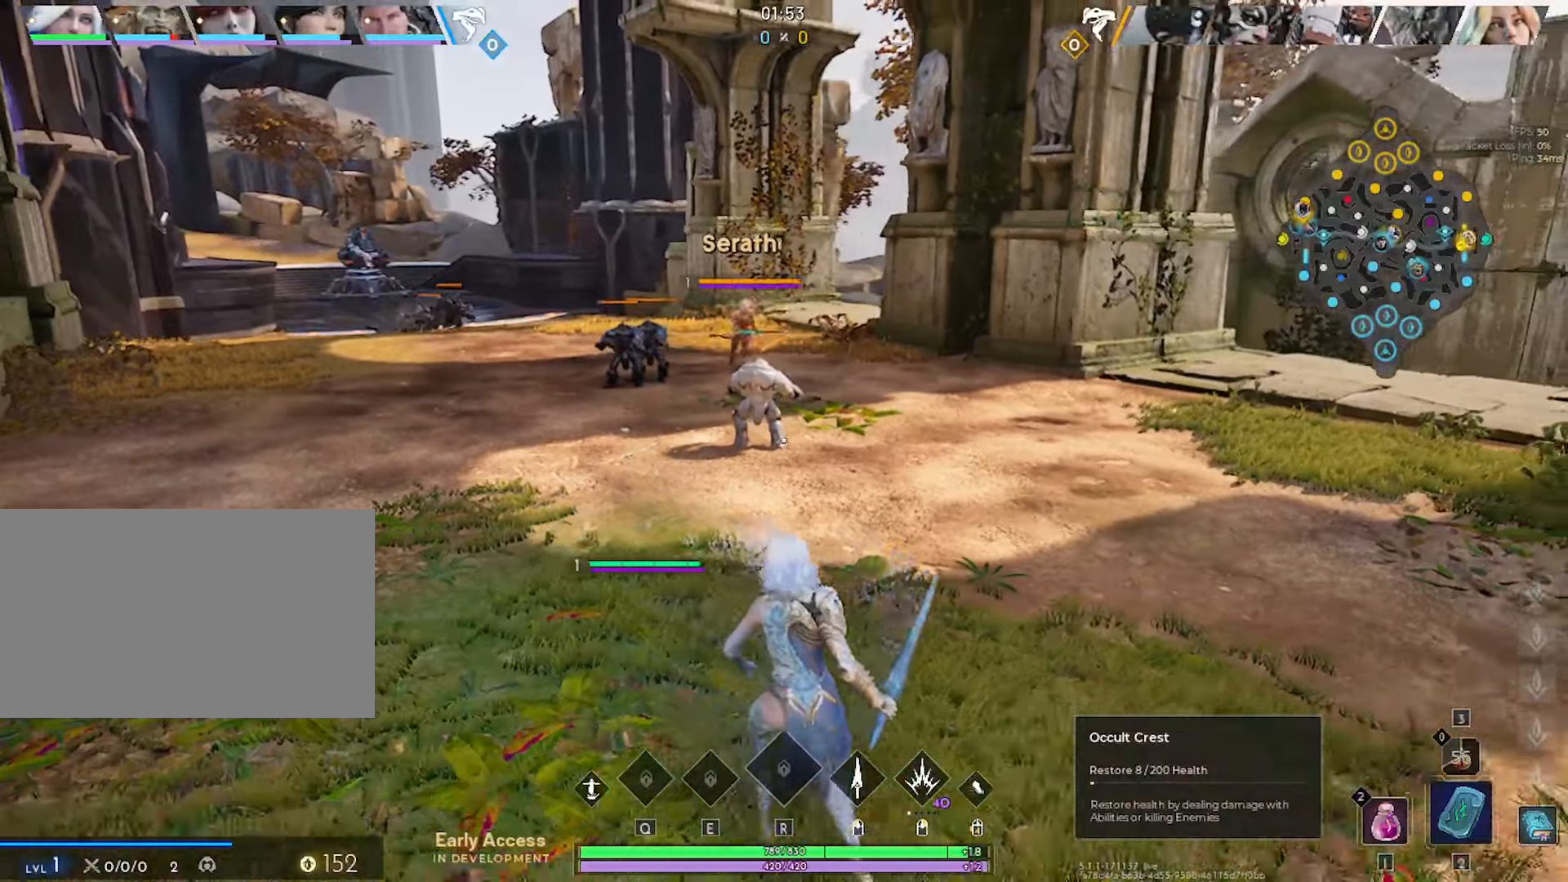
{"dt_ms": 500, "keys": ["d"], "mouse": [], "mouse_move": "left", "events": [[134, "d", "up"], [267, "d", "down"], [367, "s", "up"]]}
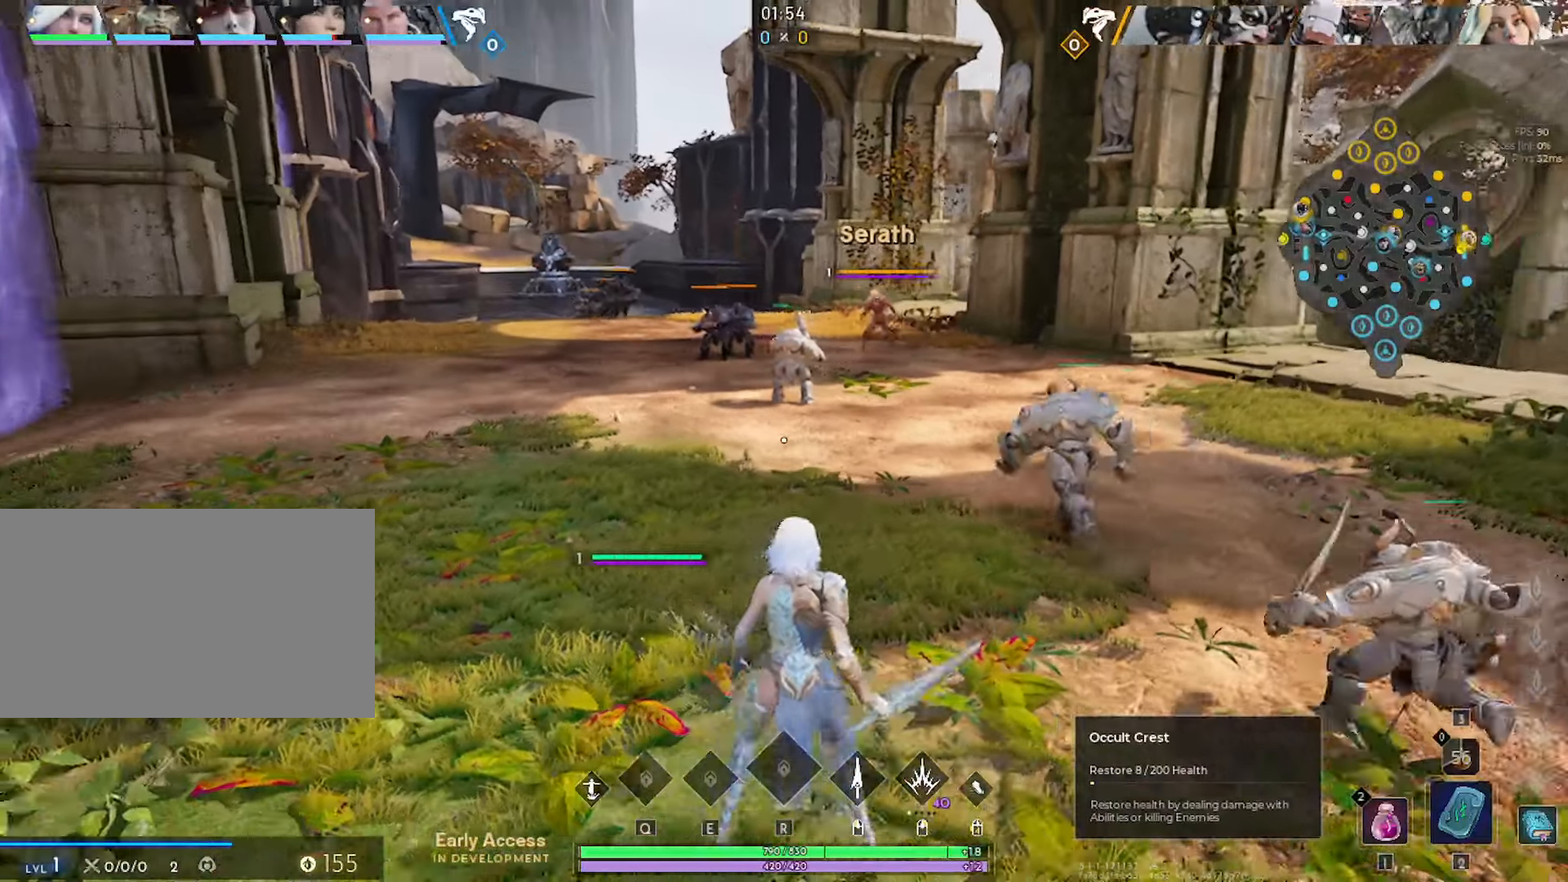
{"dt_ms": 500, "keys": ["a", "w"], "mouse": [], "mouse_move": "still", "events": [[100, "d", "up"], [100, "w", "down"], [334, "a", "down"]]}
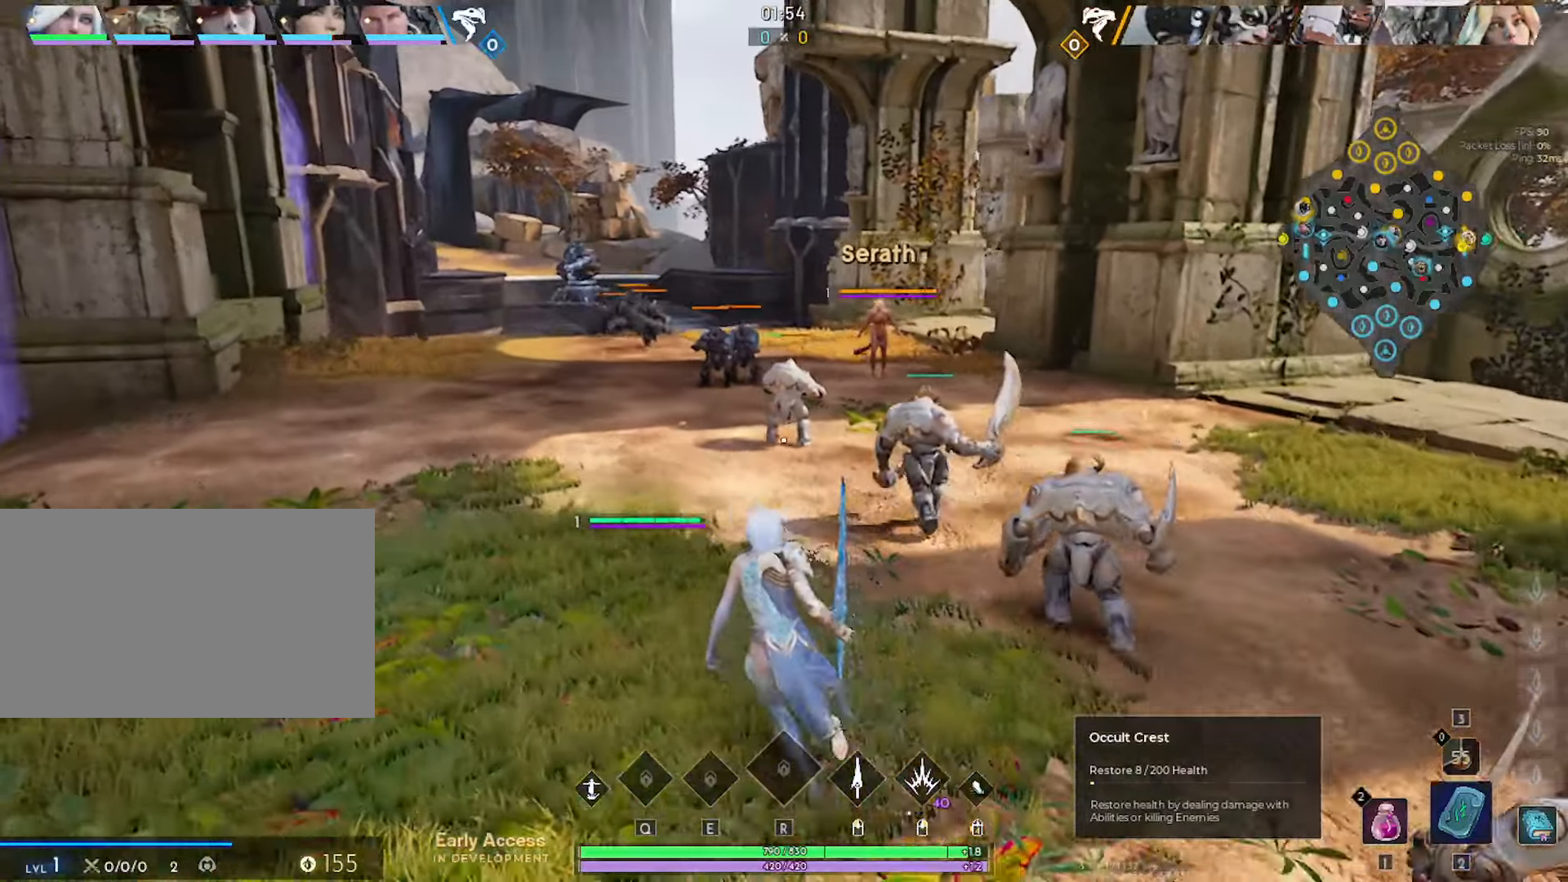
{"dt_ms": 500, "keys": ["a", "w"], "mouse": [], "mouse_move": "still", "events": [[117, "w", "up"], [484, "w", "down"]]}
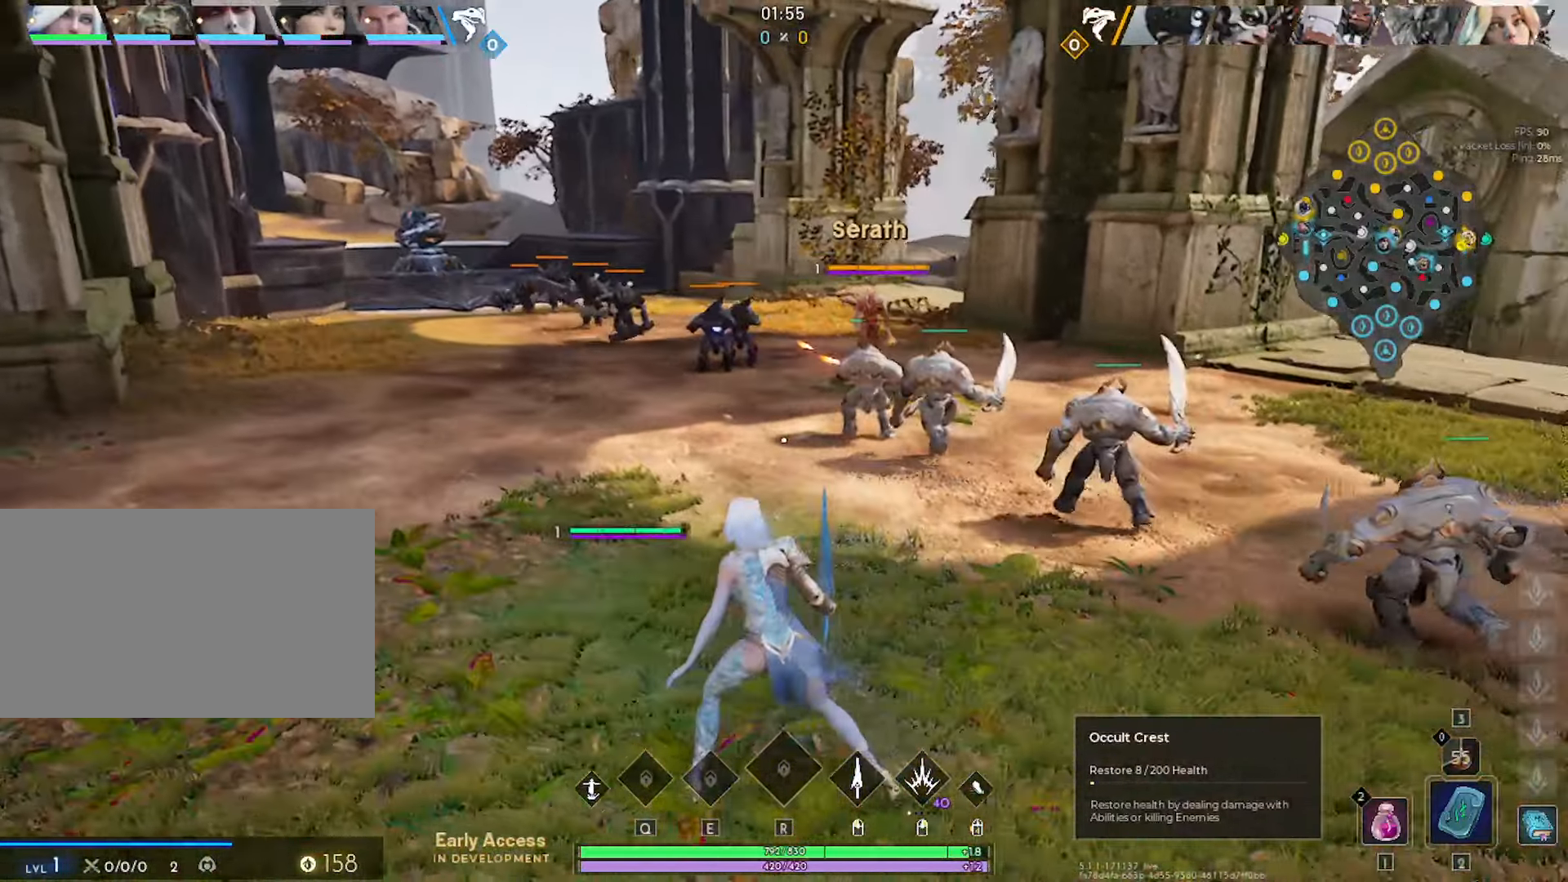
{"dt_ms": 500, "keys": ["a", "s"], "mouse": [], "mouse_move": "right", "events": [[84, "a", "up"], [367, "a", "down"], [367, "w", "up"], [500, "s", "down"]]}